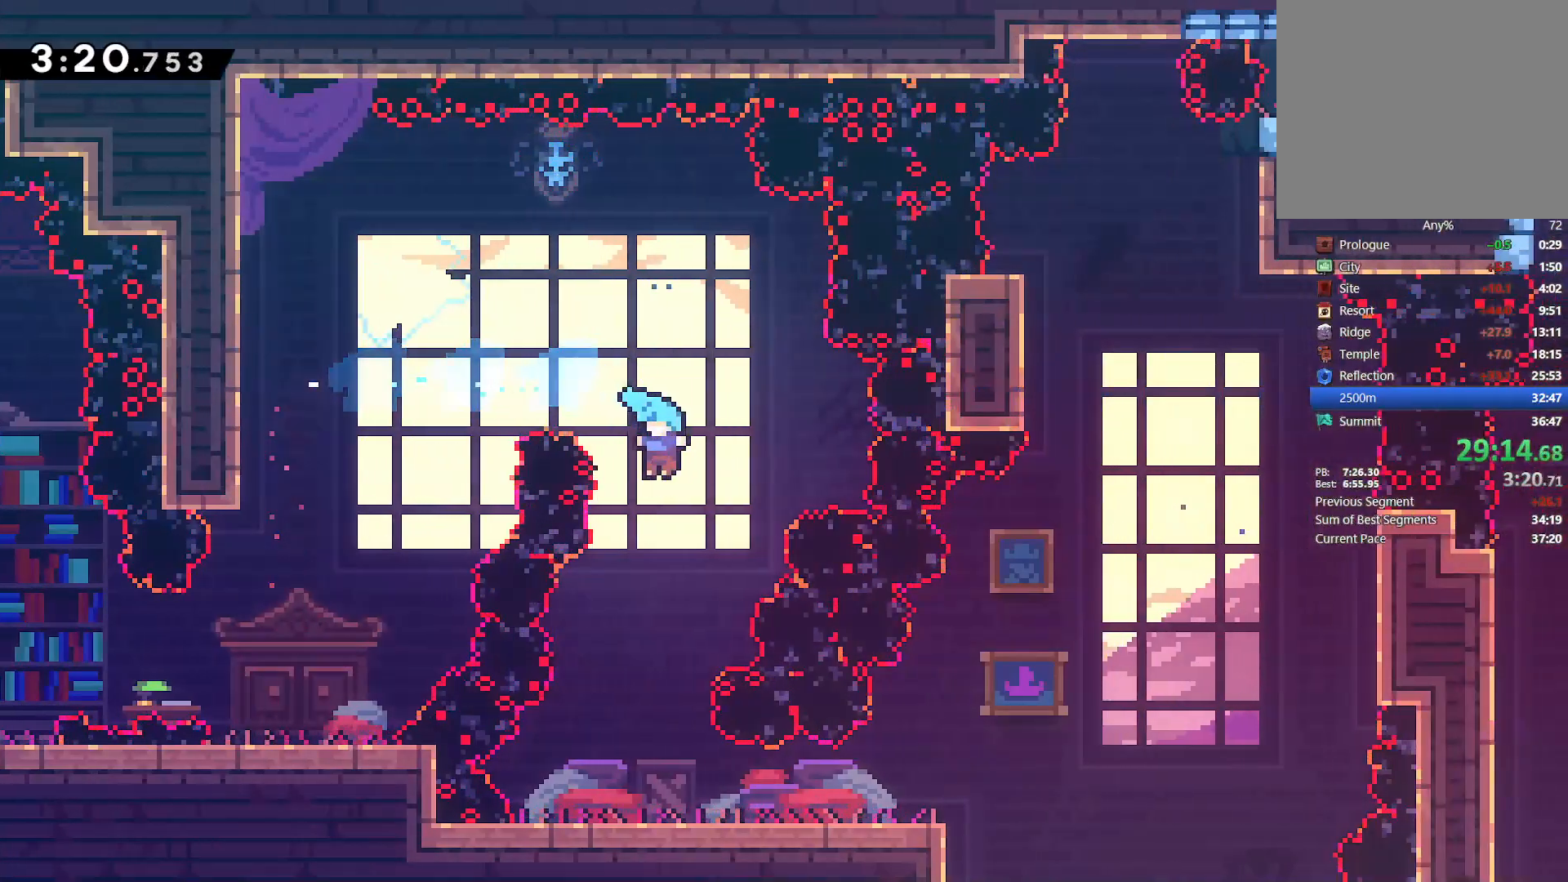
Gameplay with a controller (PlayStation layout); each line is a JSON object with the inputs held at the frame after it. "events" lists button and stick changes between this image and that frame as [ms after this image, input, new state], when the widget could be followed in between.
{"buttons": ["SQUARE", "DPAD_RIGHT"], "left_stick": "center", "right_stick": "center", "events": [[200, "DPAD_LEFT", "up"], [267, "DPAD_RIGHT", "down"], [500, "SQUARE", "down"]]}
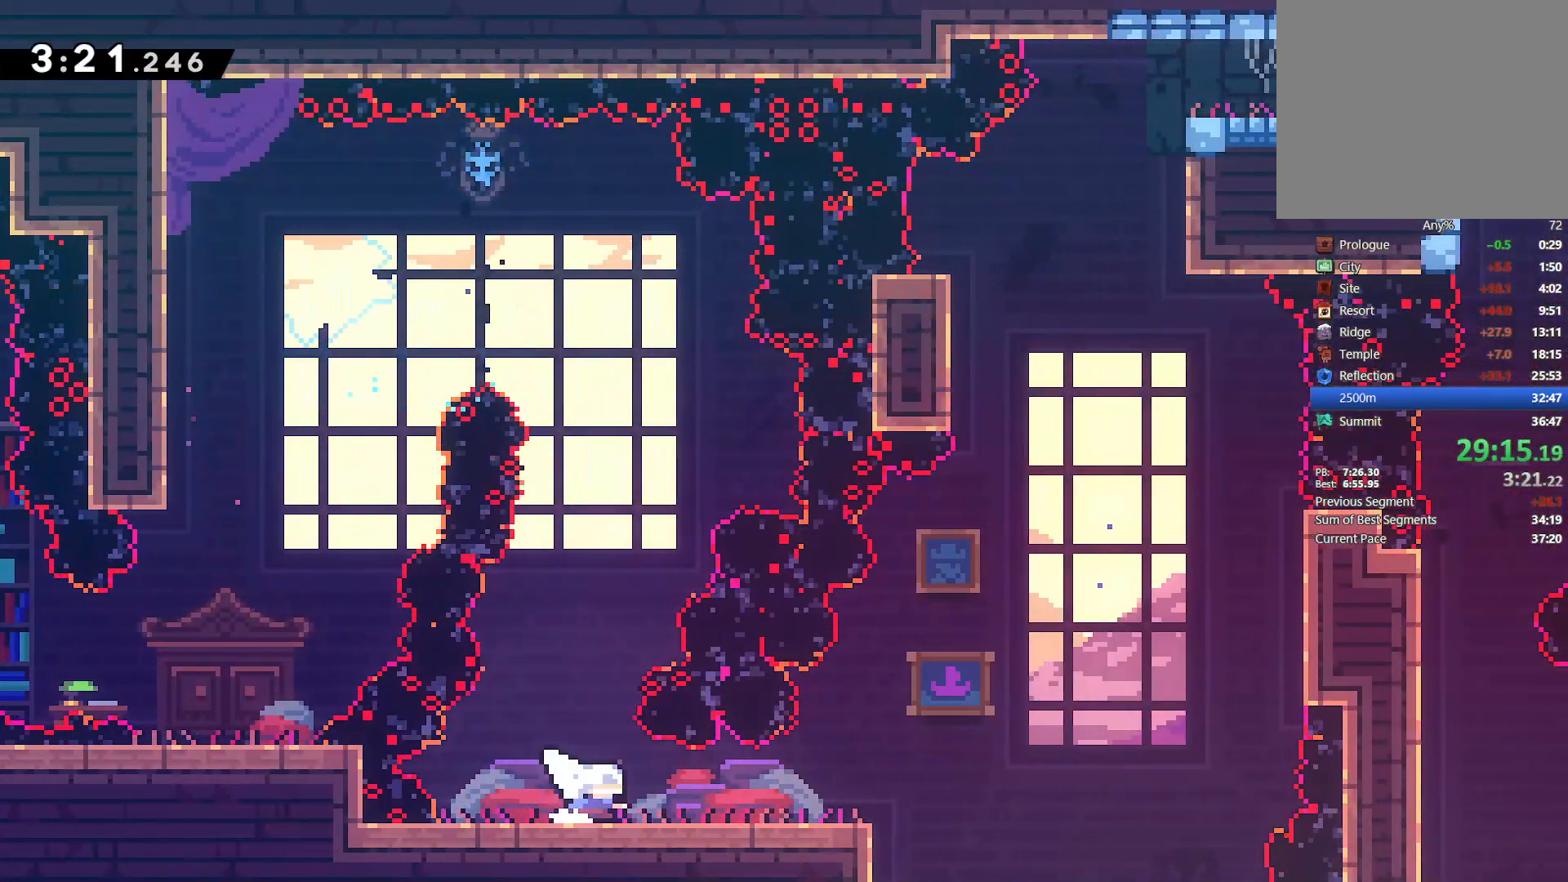
{"buttons": ["DPAD_UP", "DPAD_RIGHT"], "left_stick": "center", "right_stick": "center", "events": [[150, "SQUARE", "up"], [217, "CROSS", "down"], [417, "DPAD_UP", "down"], [483, "CROSS", "up"]]}
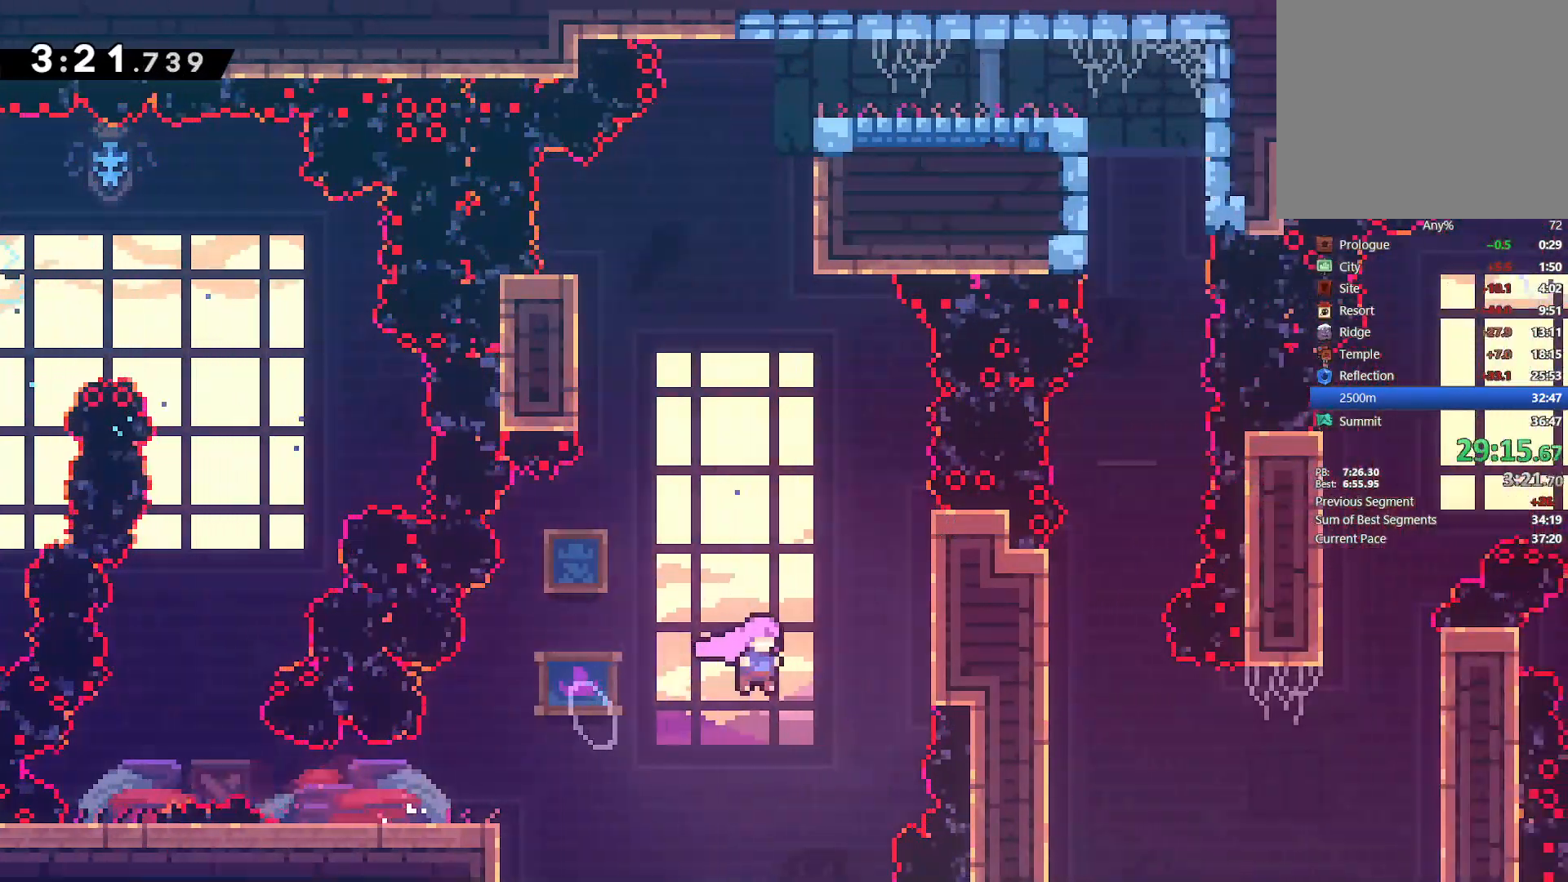
{"buttons": ["SQUARE", "DPAD_UP"], "left_stick": "center", "right_stick": "center", "events": [[33, "DPAD_RIGHT", "up"], [67, "SQUARE", "down"], [217, "SQUARE", "up"], [317, "SQUARE", "down"]]}
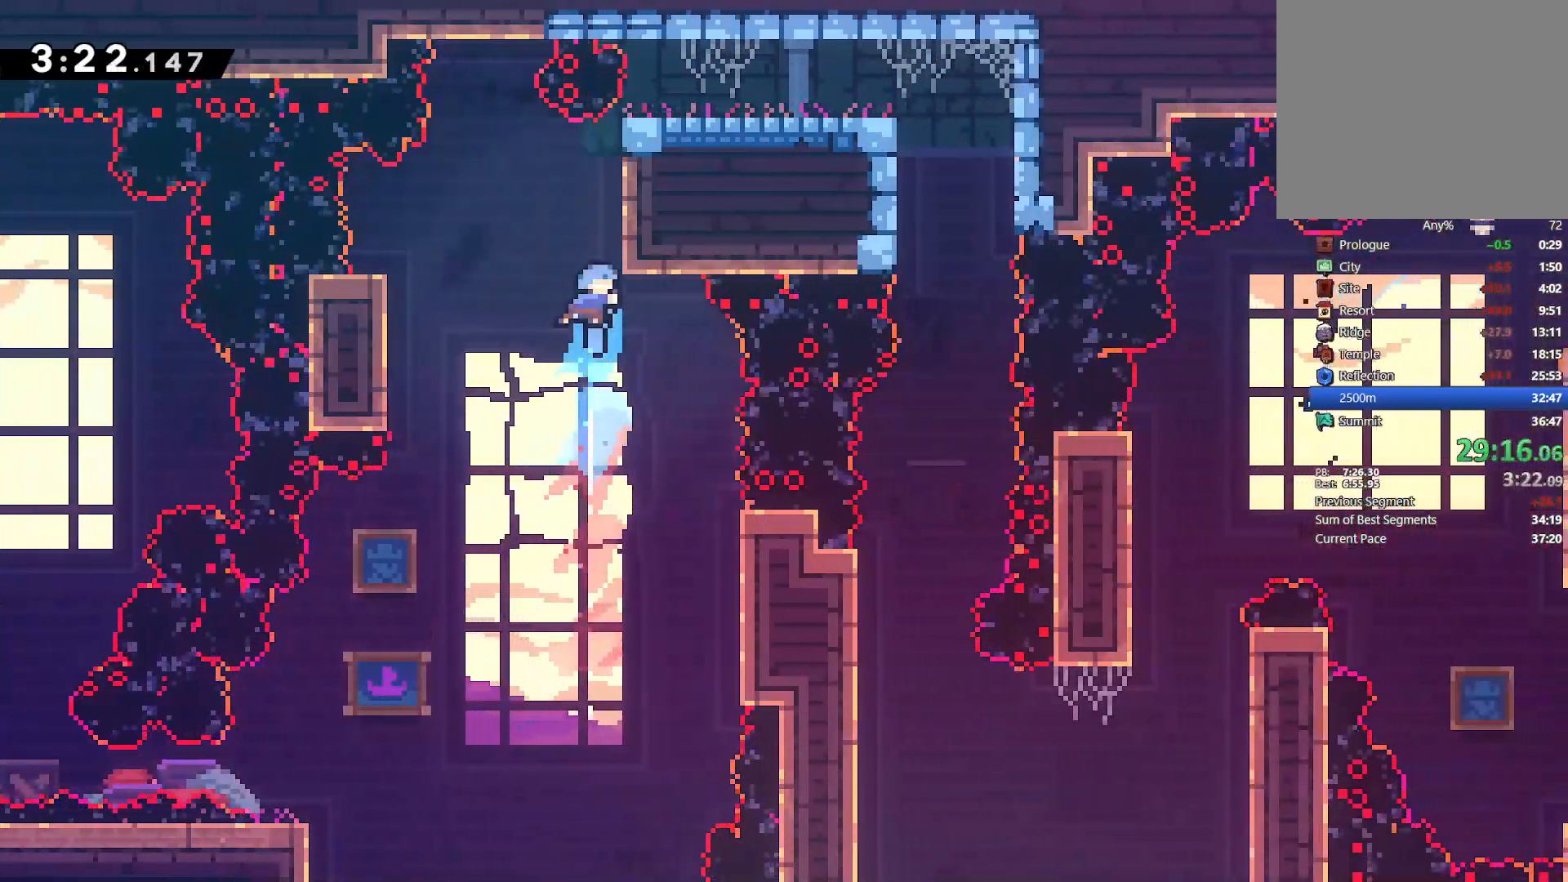
{"buttons": ["L2"], "left_stick": "center", "right_stick": "center", "events": [[33, "DPAD_RIGHT", "down"], [50, "L2", "down"], [67, "SQUARE", "up"], [300, "DPAD_RIGHT", "up"], [333, "DPAD_UP", "up"]]}
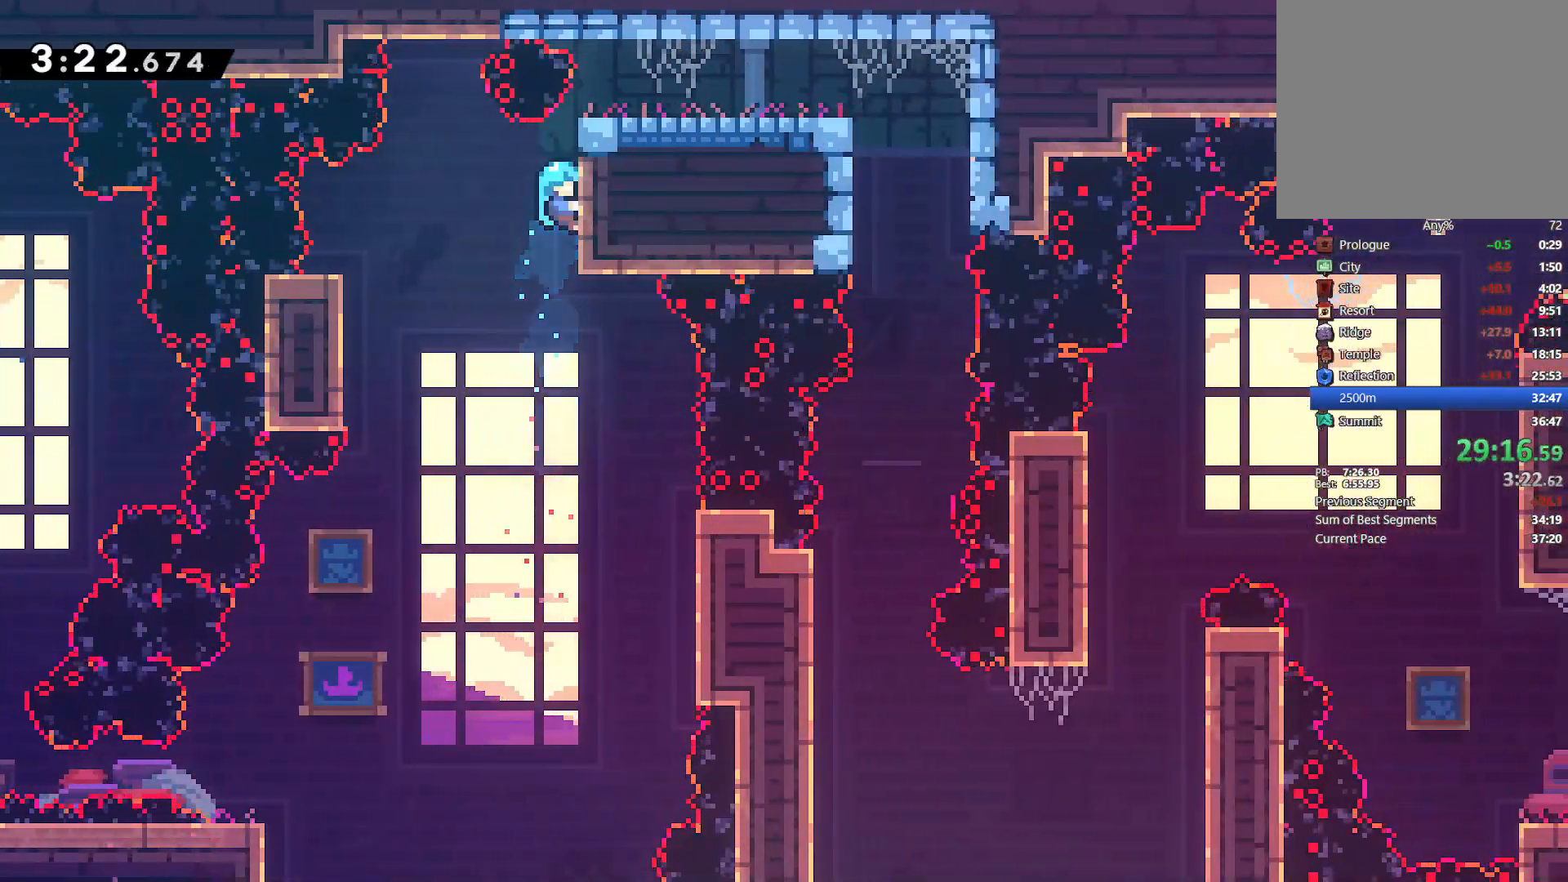
{"buttons": ["DPAD_RIGHT"], "left_stick": "center", "right_stick": "center", "events": [[50, "DPAD_RIGHT", "down"], [50, "DPAD_UP", "down"], [133, "CROSS", "down"], [283, "CROSS", "up"], [350, "DPAD_UP", "up"], [367, "L2", "up"]]}
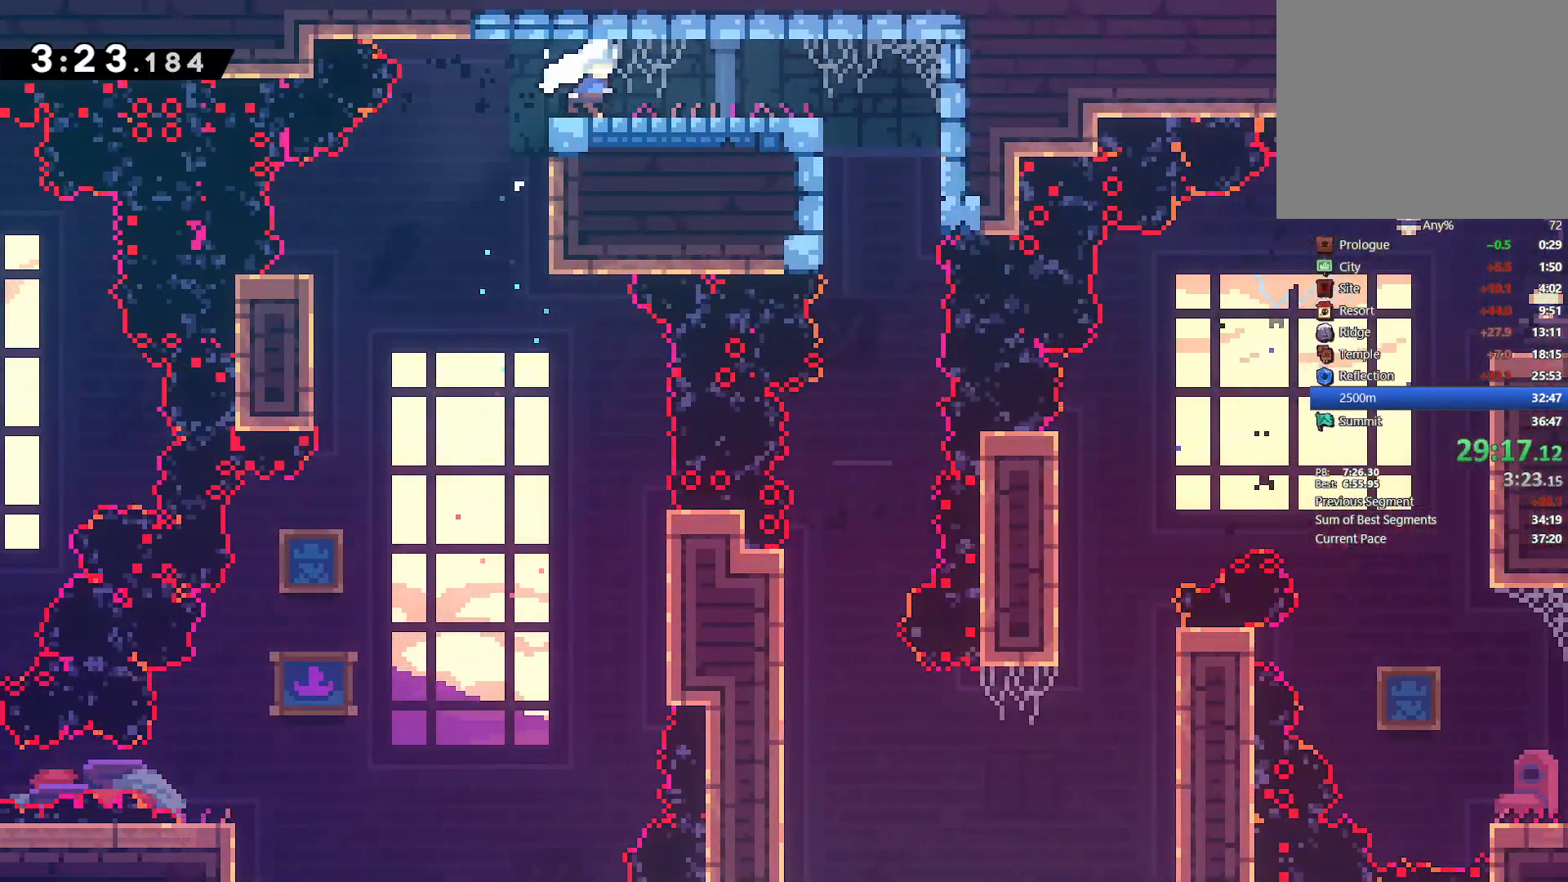
{"buttons": [], "left_stick": "center", "right_stick": "center", "events": [[17, "SQUARE", "down"], [133, "SQUARE", "up"], [250, "DPAD_RIGHT", "up"], [433, "DPAD_LEFT", "down"], [500, "DPAD_LEFT", "up"]]}
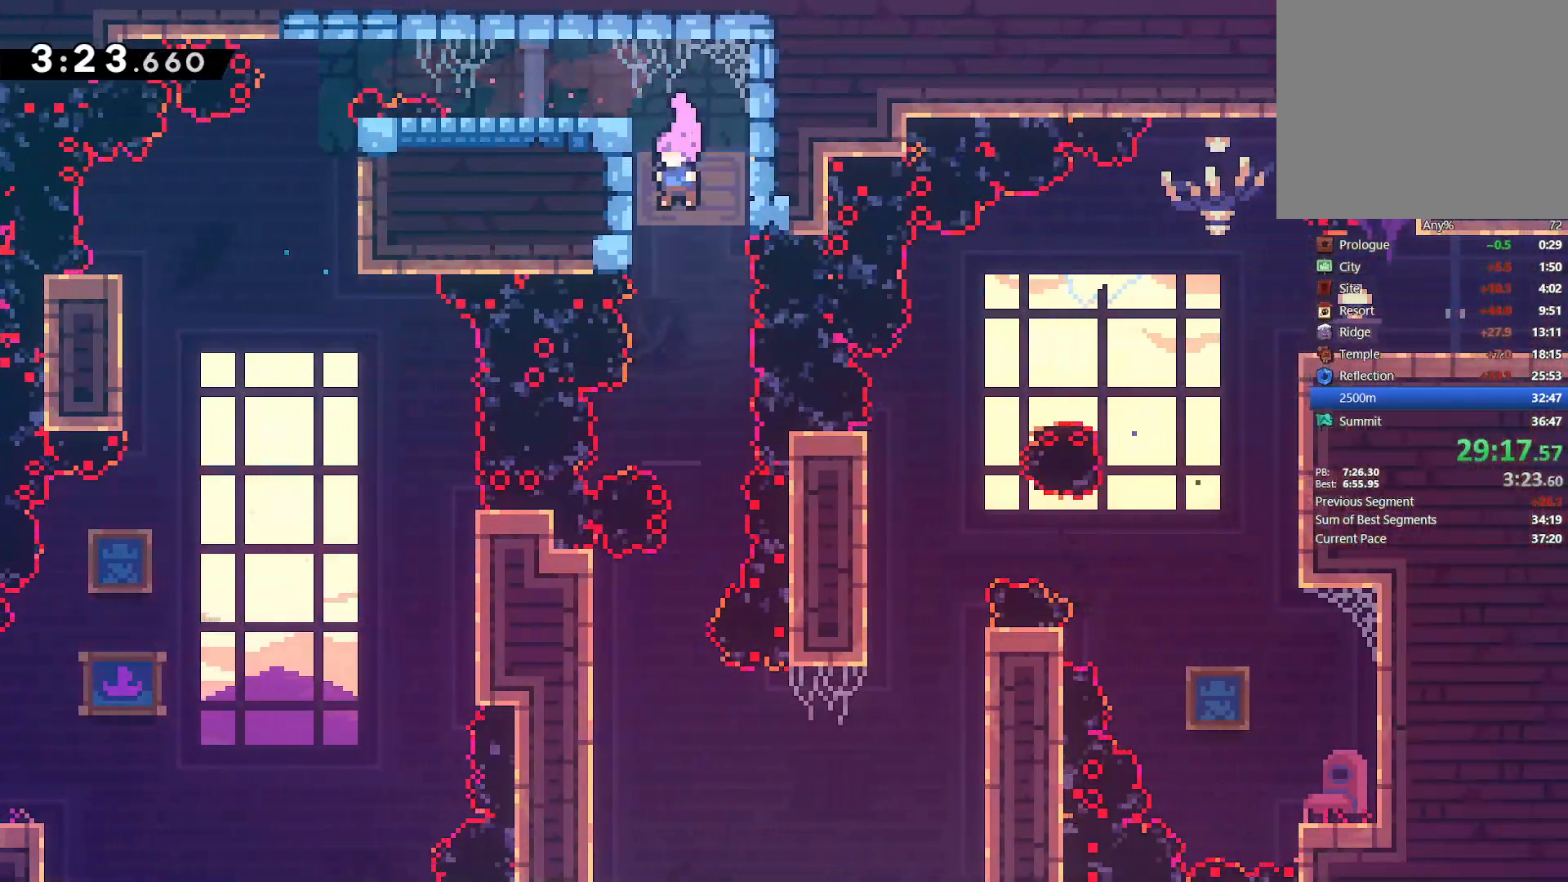
{"buttons": [], "left_stick": "center", "right_stick": "center", "events": []}
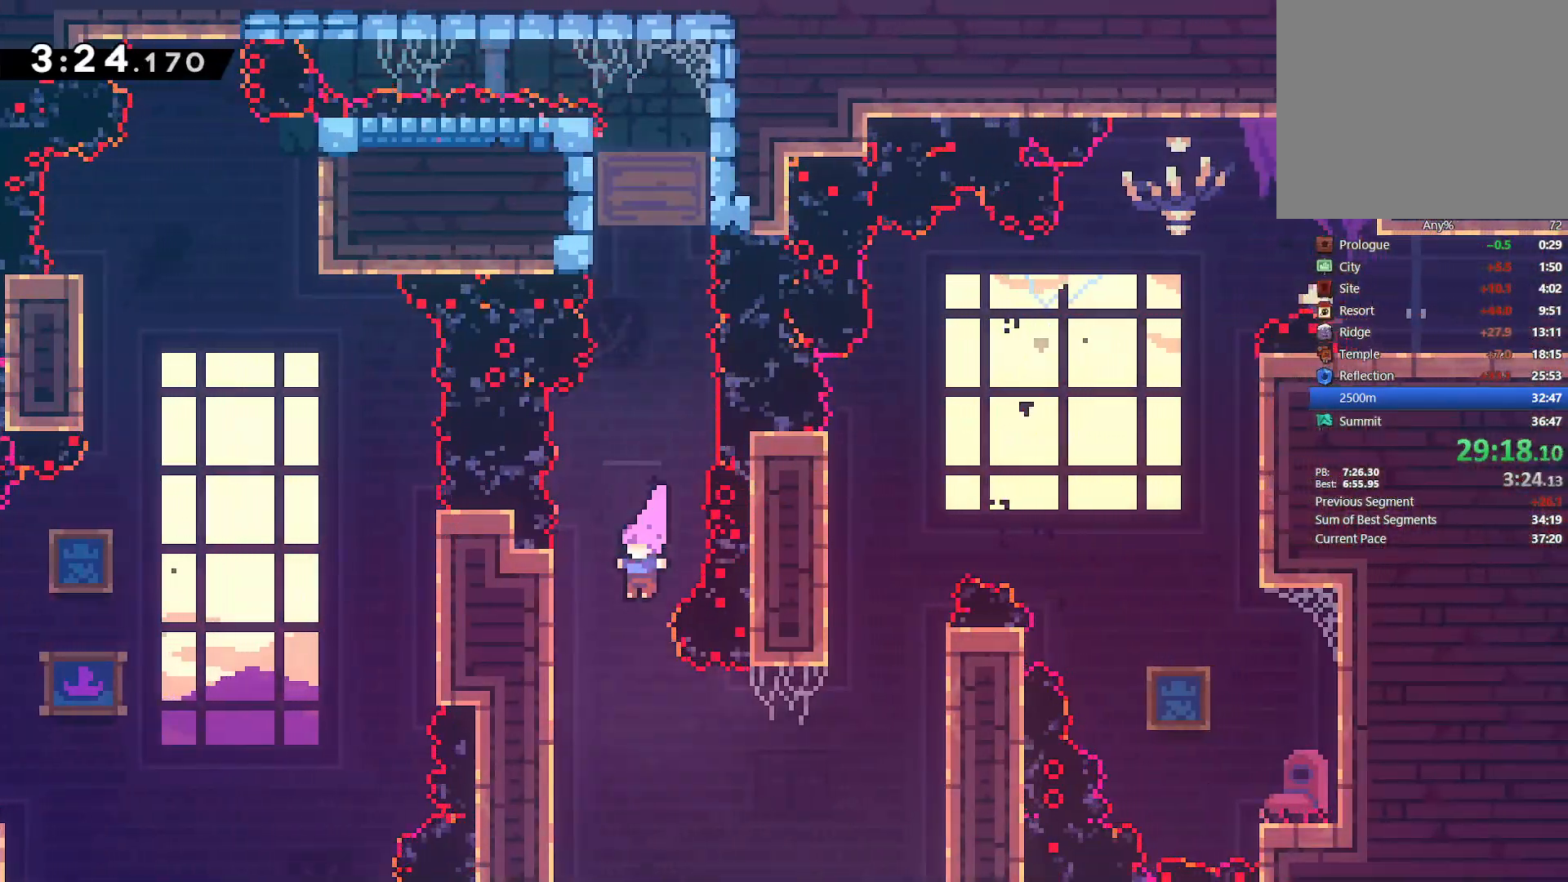
{"buttons": ["L2", "DPAD_RIGHT"], "left_stick": "center", "right_stick": "center", "events": [[167, "DPAD_RIGHT", "down"], [217, "SQUARE", "down"], [433, "SQUARE", "up"], [483, "L2", "down"]]}
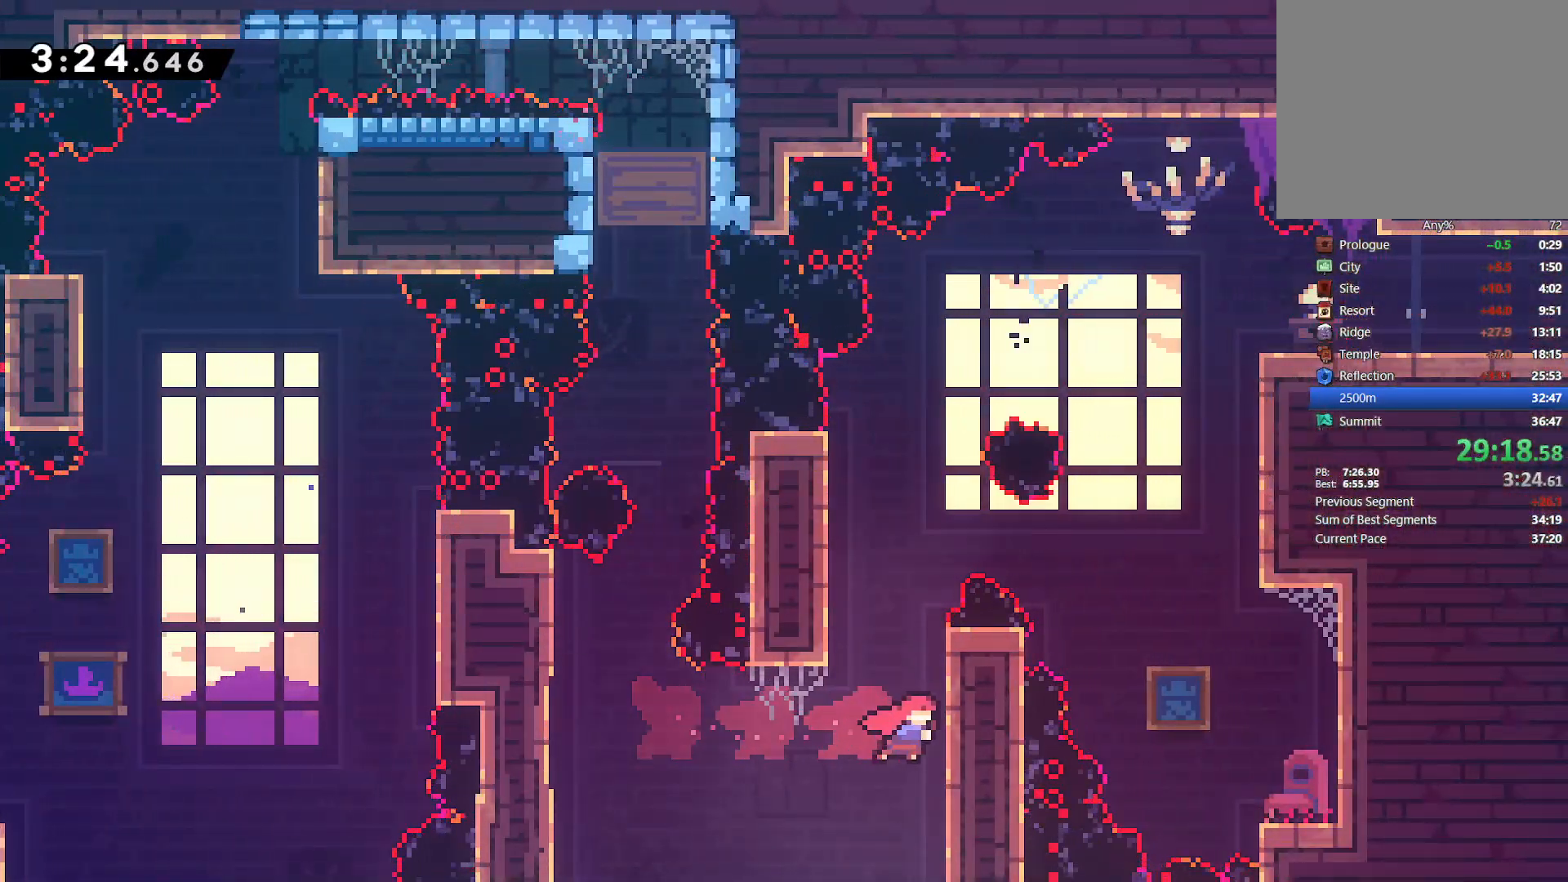
{"buttons": ["L2"], "left_stick": "center", "right_stick": "center", "events": [[33, "CROSS", "down"], [50, "DPAD_UP", "down"], [200, "CROSS", "up"], [383, "DPAD_RIGHT", "up"], [400, "DPAD_UP", "up"]]}
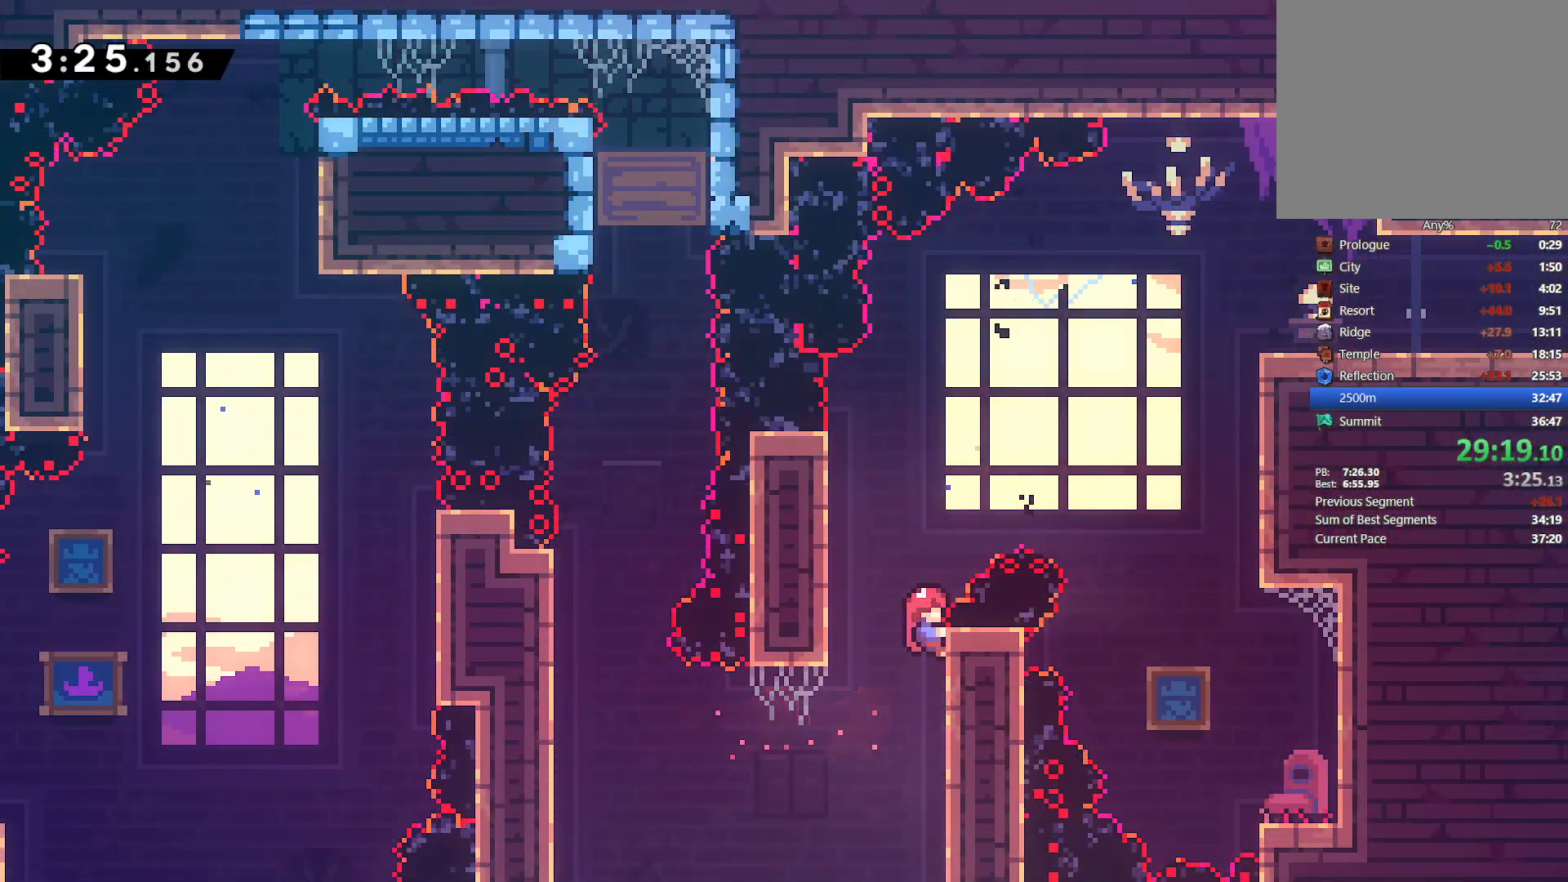
{"buttons": ["L2", "DPAD_UP", "DPAD_RIGHT"], "left_stick": "center", "right_stick": "center", "events": [[200, "DPAD_RIGHT", "down"], [300, "CROSS", "down"], [300, "DPAD_UP", "down"], [500, "CROSS", "up"]]}
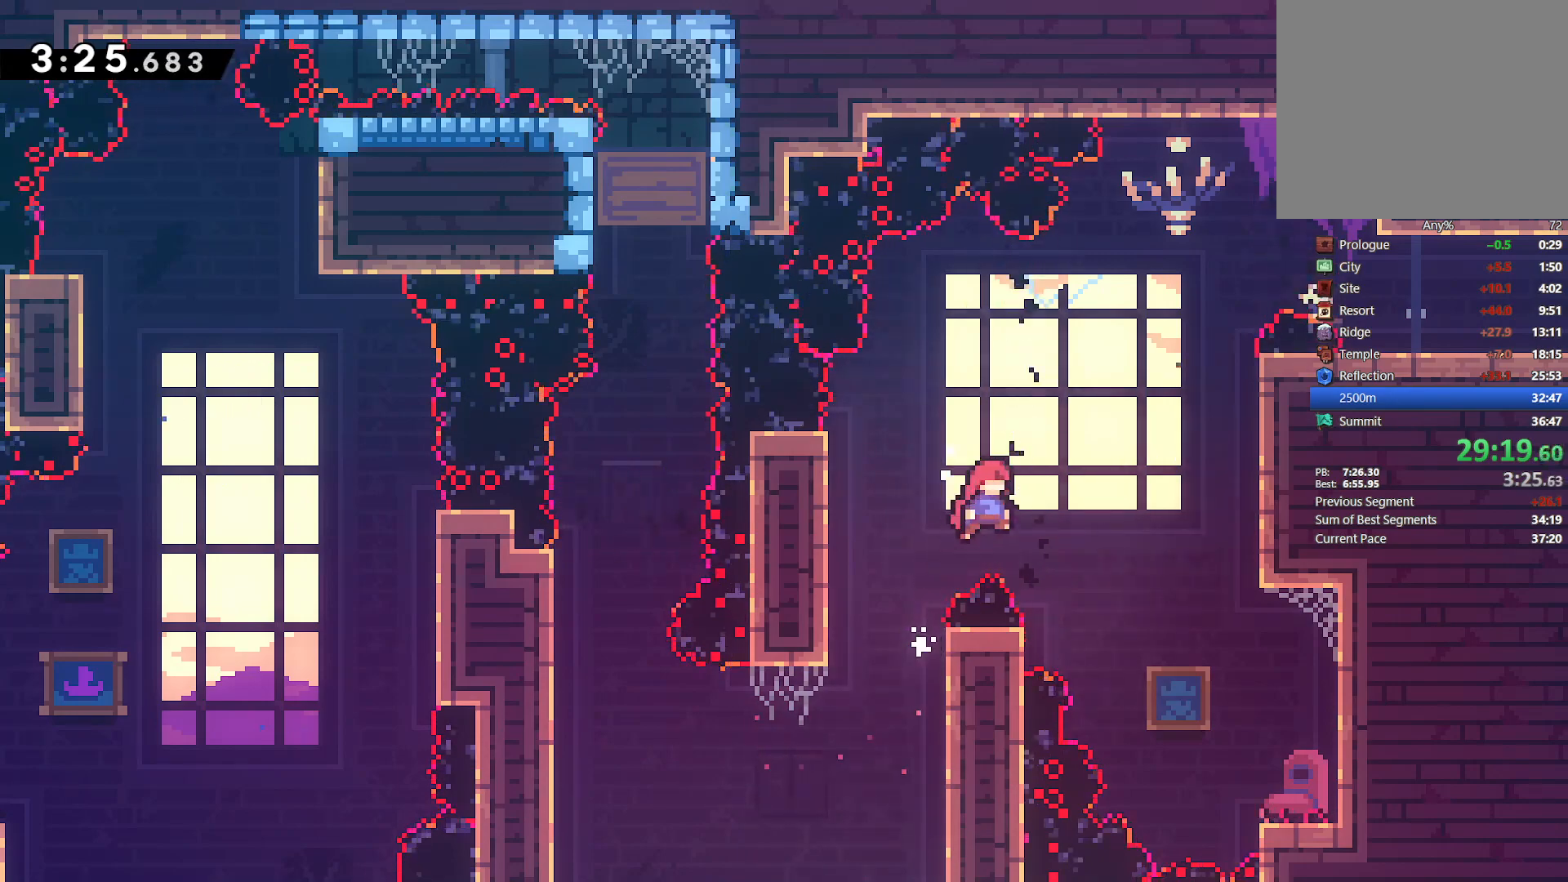
{"buttons": ["L2", "DPAD_UP", "DPAD_RIGHT"], "left_stick": "center", "right_stick": "center", "events": [[233, "SQUARE", "down"], [433, "SQUARE", "up"]]}
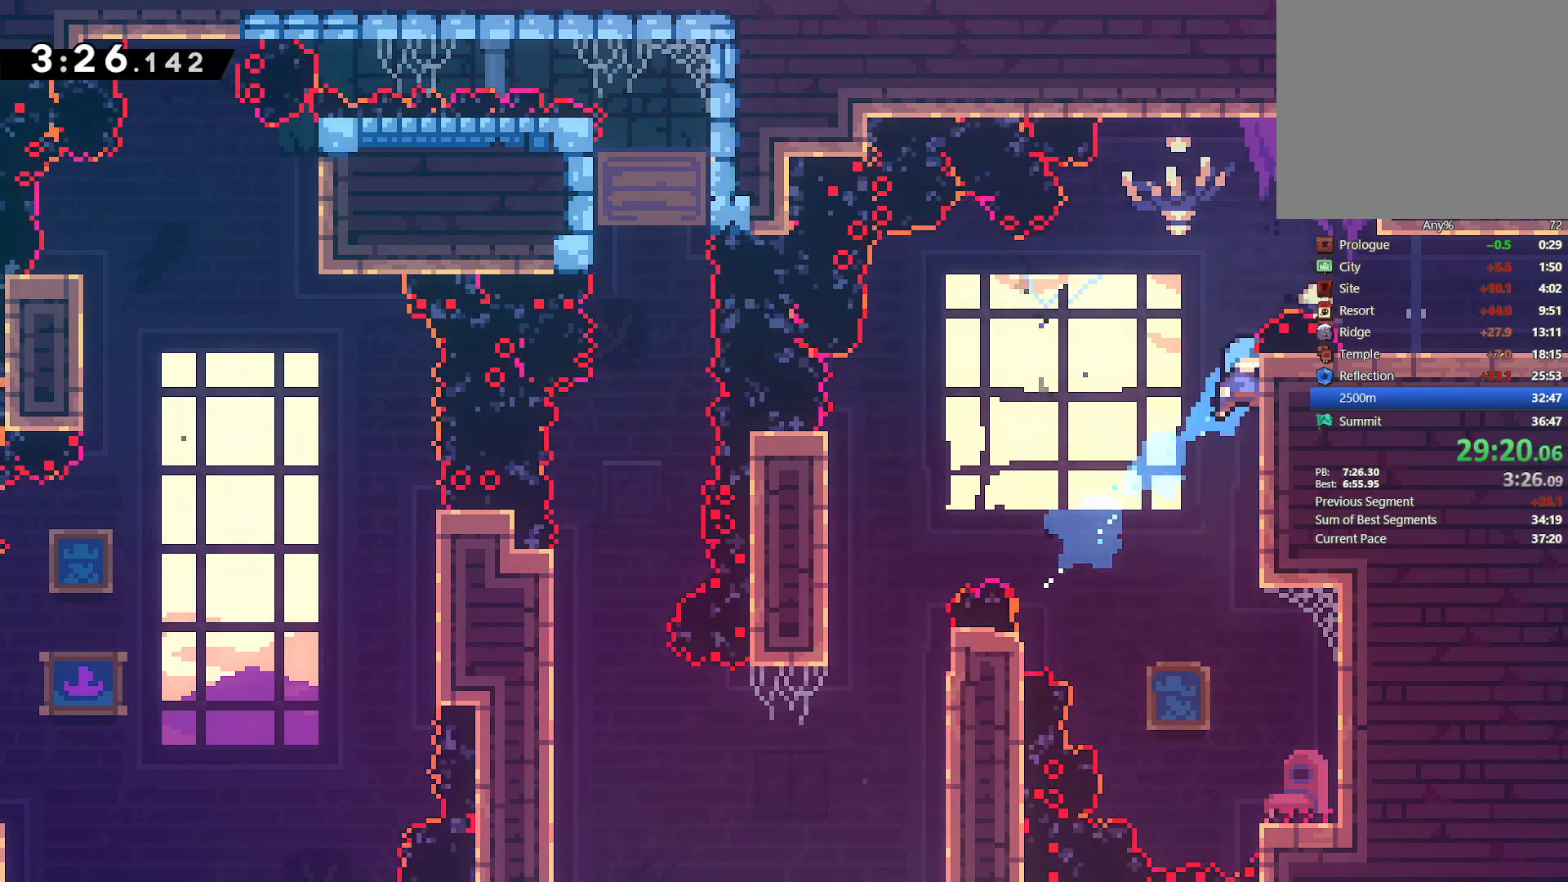
{"buttons": ["CROSS", "L2", "DPAD_RIGHT"], "left_stick": "center", "right_stick": "center", "events": [[367, "CROSS", "down"], [383, "DPAD_UP", "up"]]}
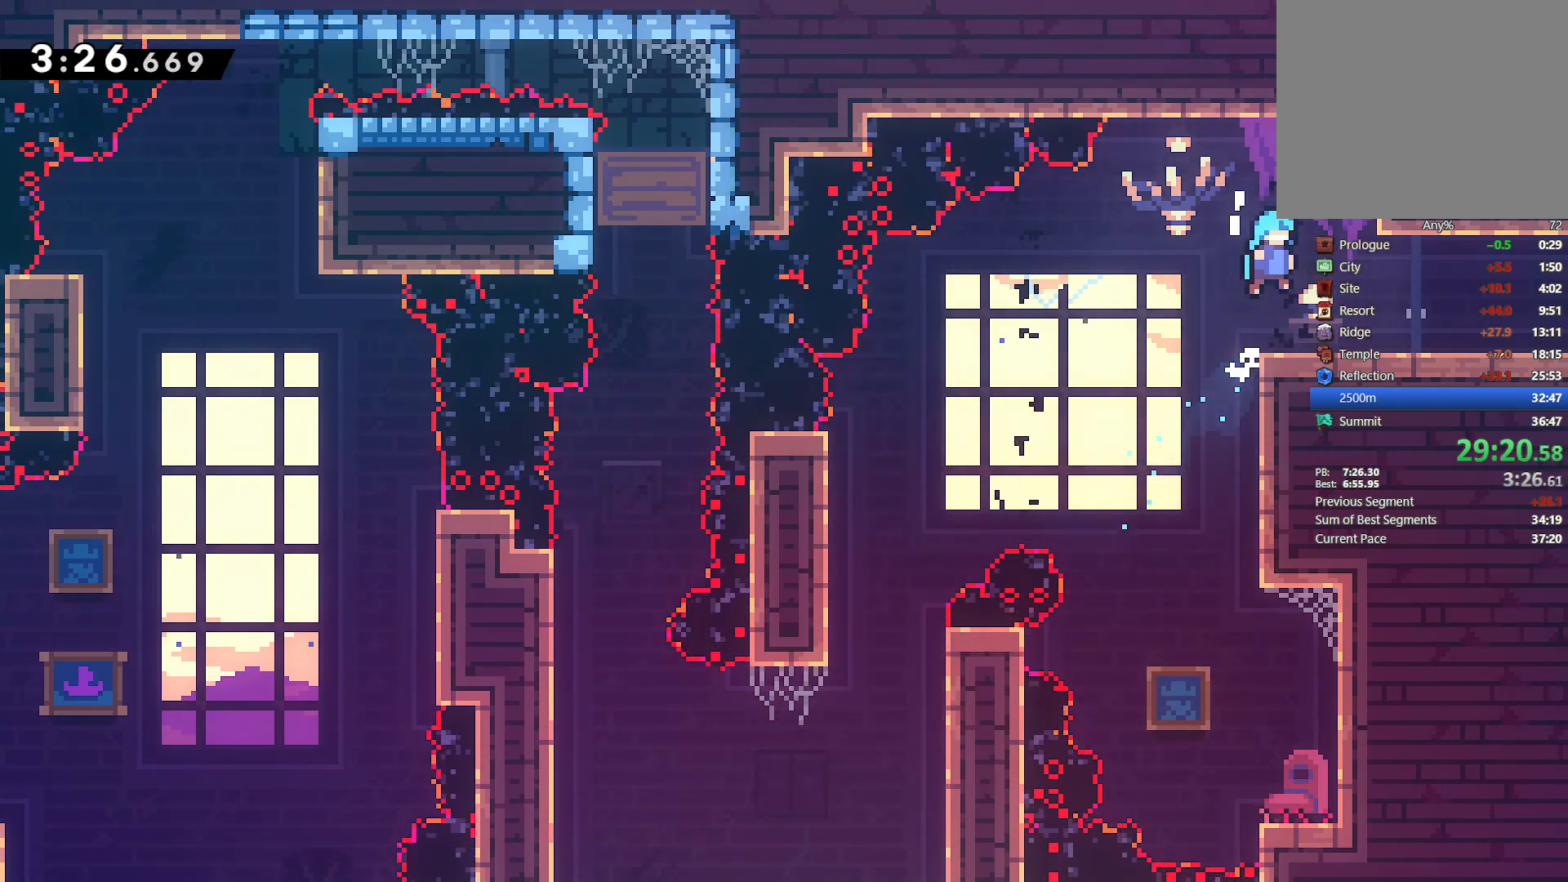
{"buttons": ["DPAD_RIGHT"], "left_stick": "center", "right_stick": "center", "events": [[17, "CROSS", "up"], [67, "L2", "up"]]}
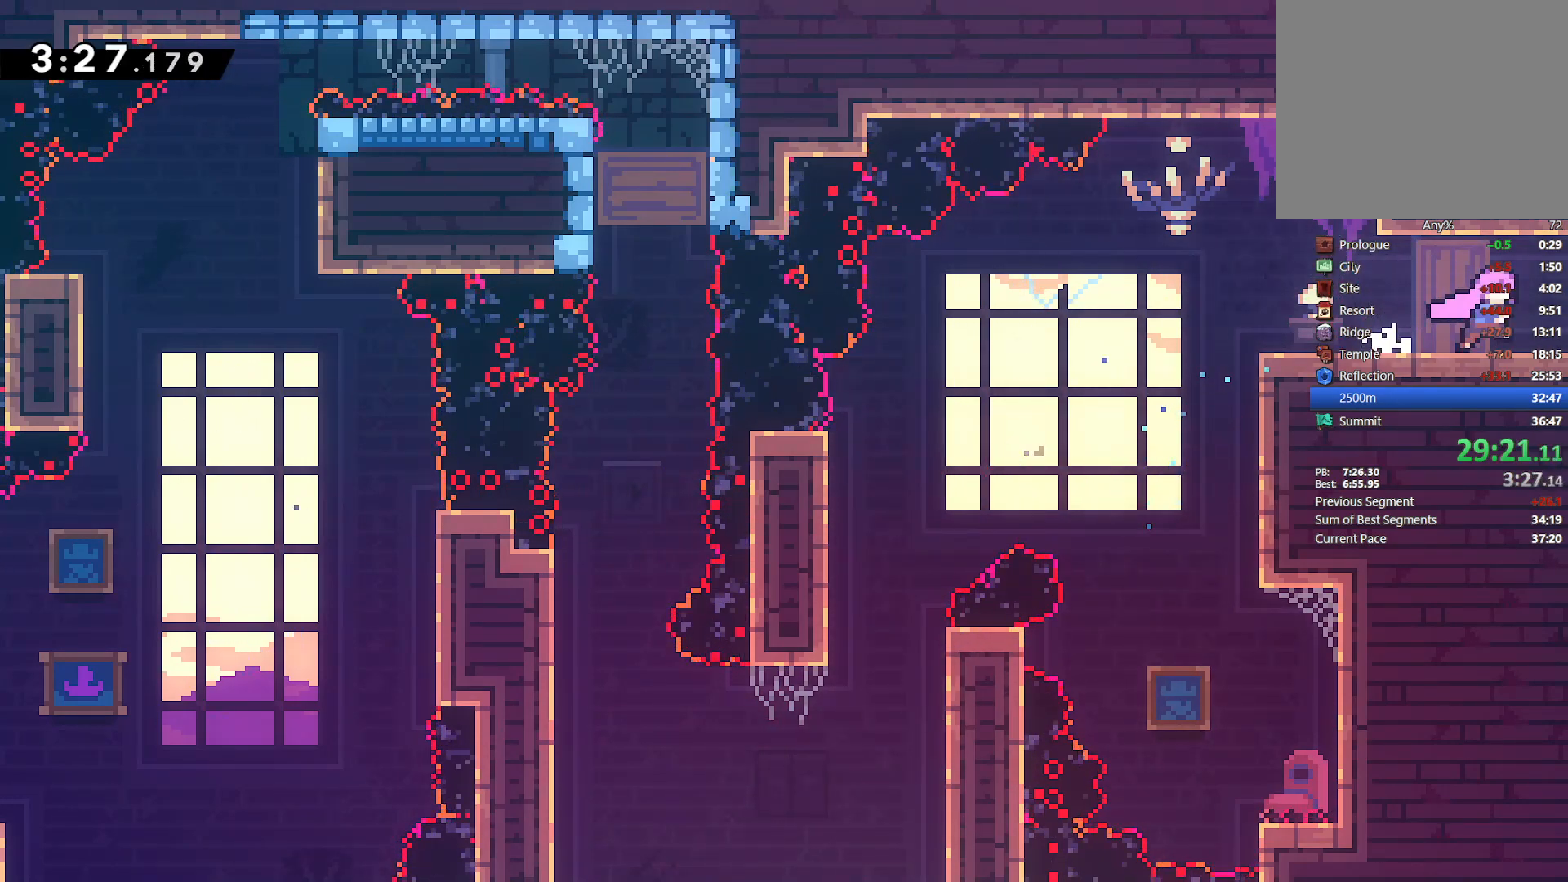
{"buttons": ["DPAD_RIGHT"], "left_stick": "center", "right_stick": "center", "events": []}
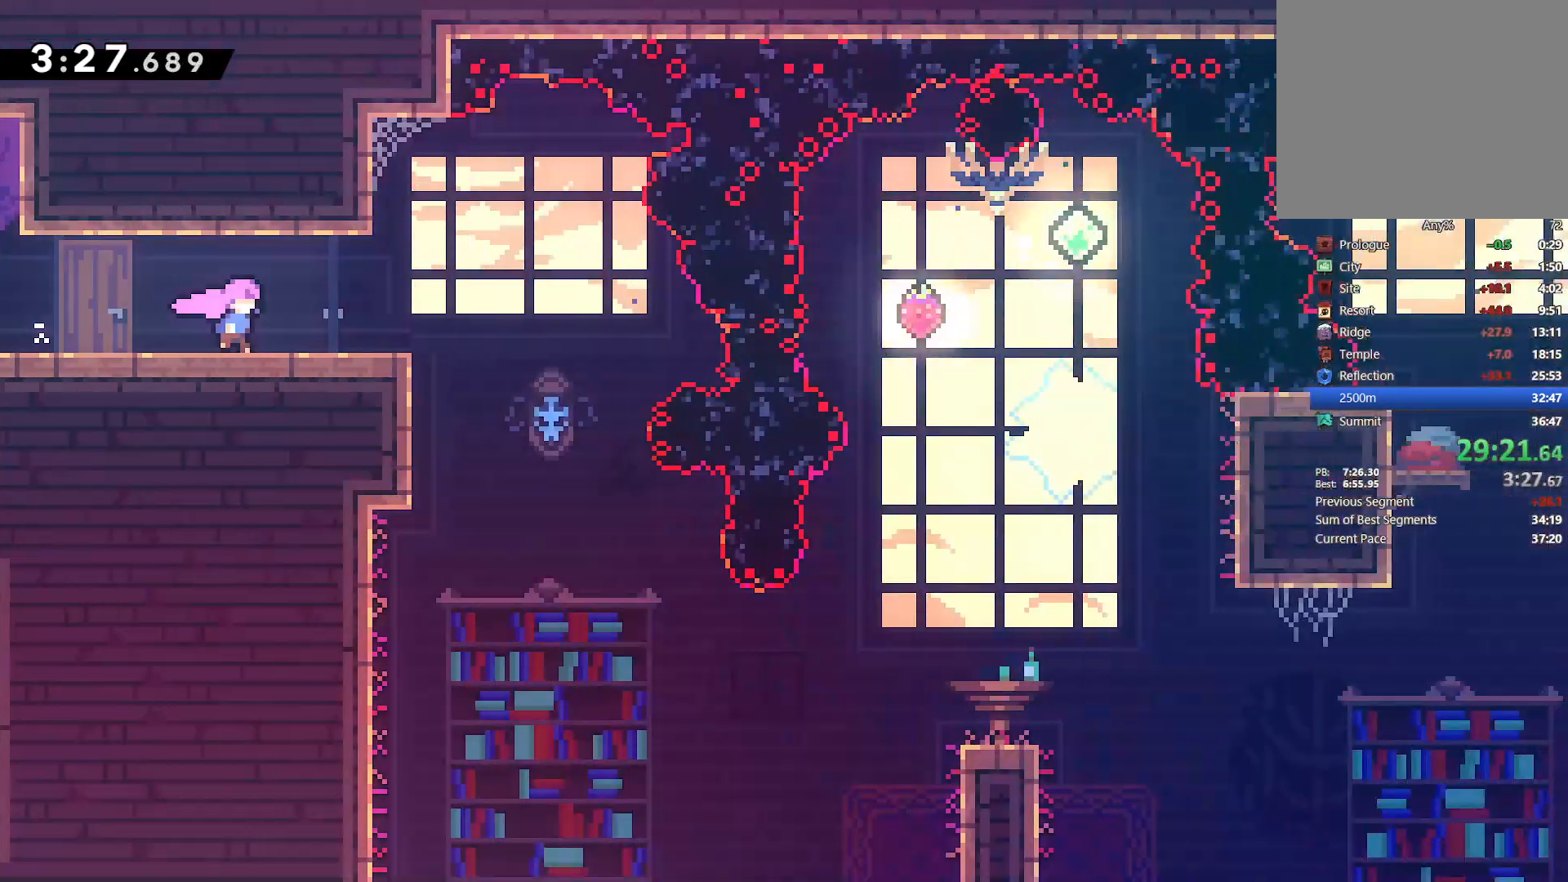
{"buttons": ["DPAD_RIGHT"], "left_stick": "center", "right_stick": "center", "events": []}
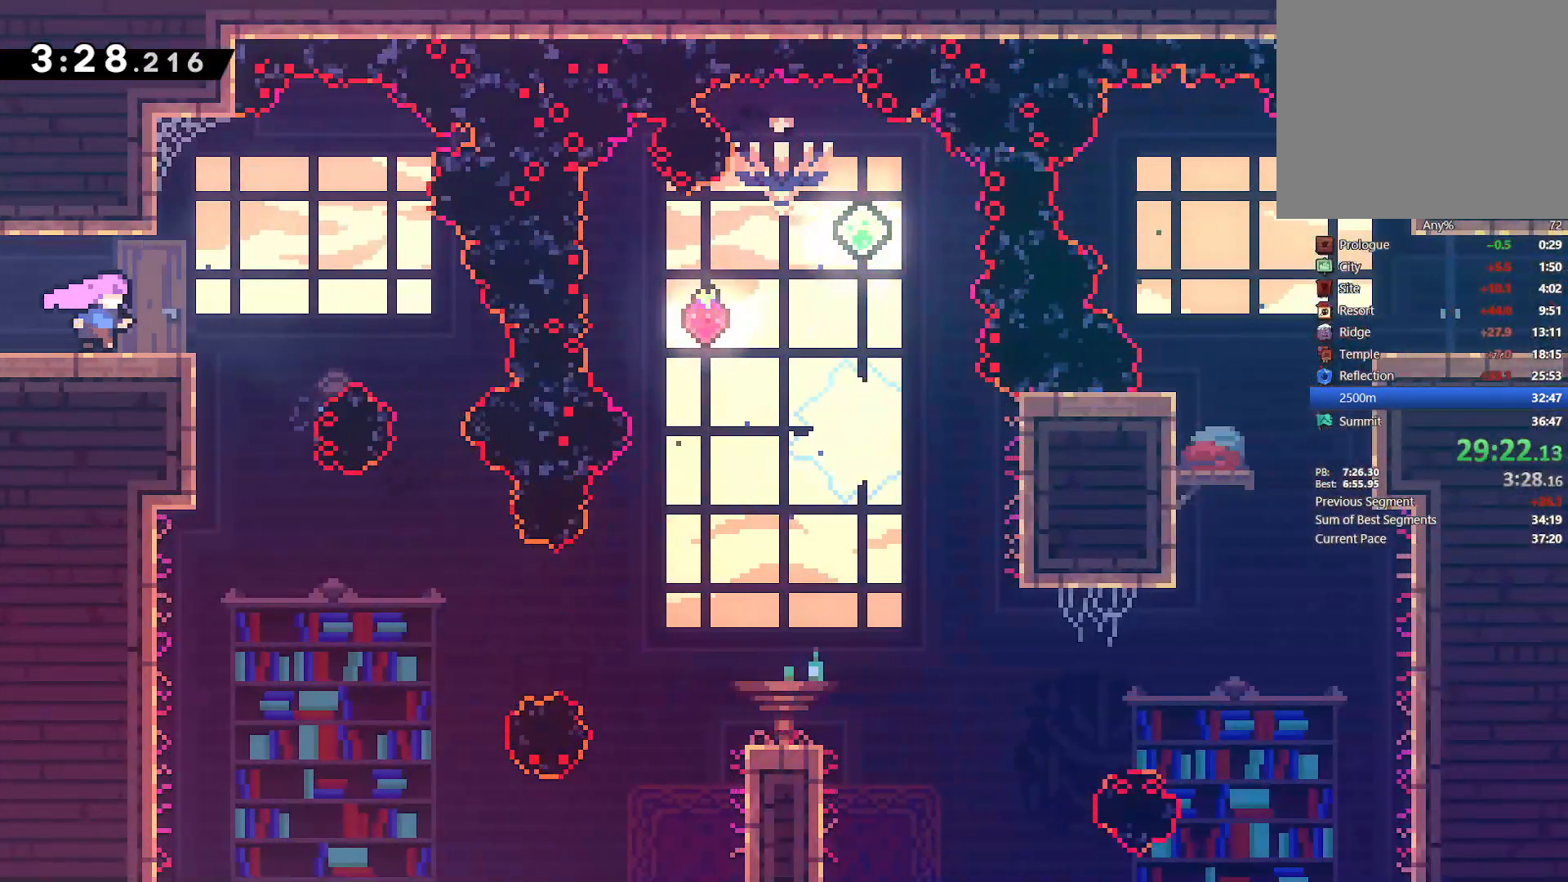
{"buttons": ["DPAD_RIGHT"], "left_stick": "center", "right_stick": "center", "events": []}
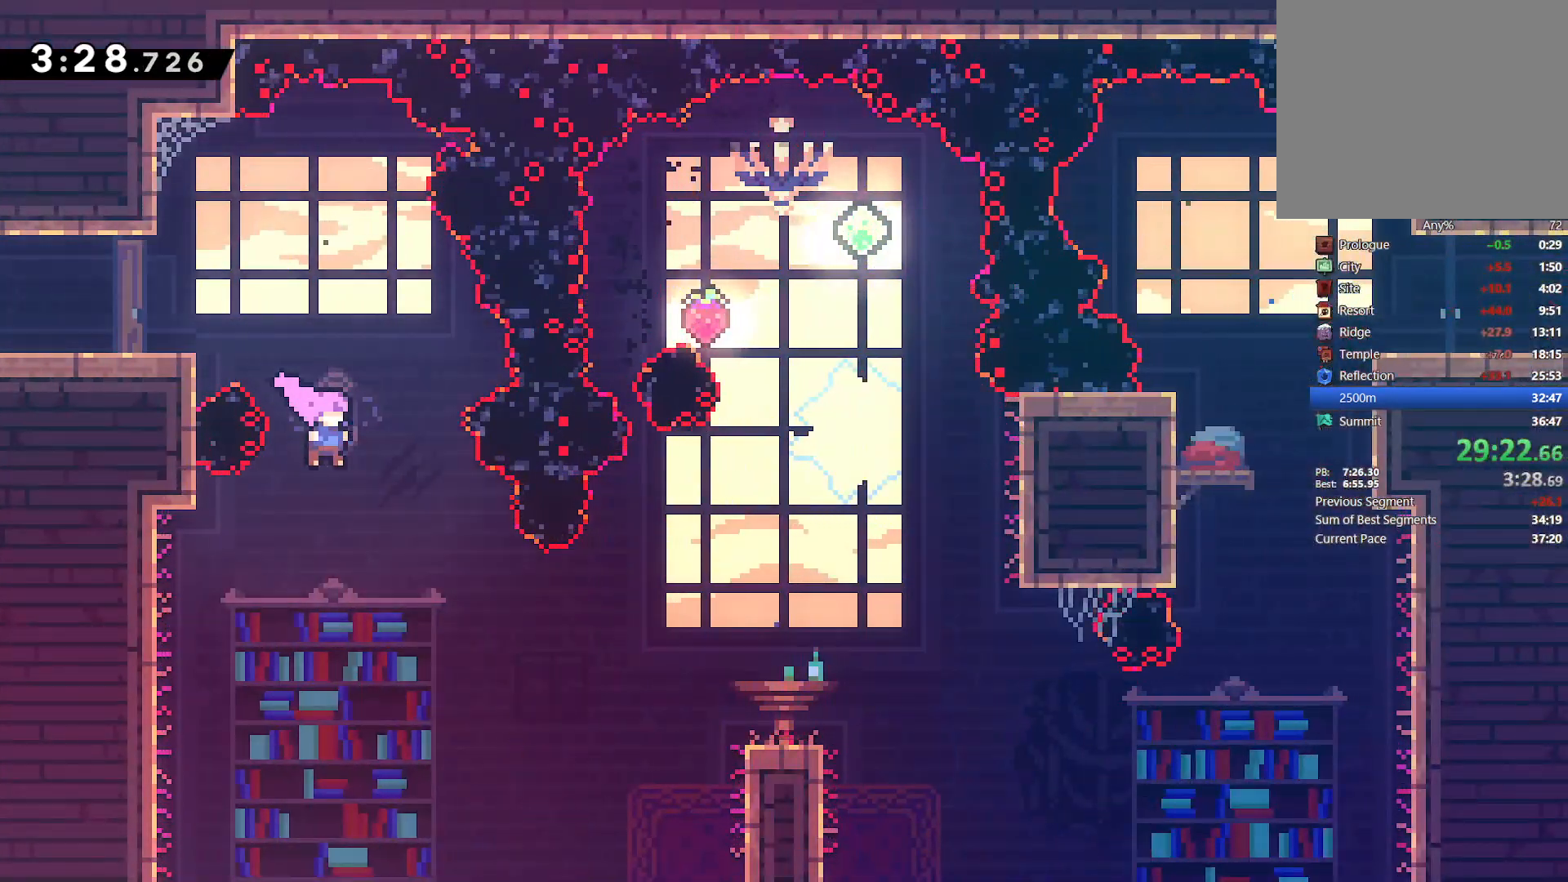
{"buttons": ["DPAD_RIGHT"], "left_stick": "center", "right_stick": "center", "events": [[300, "SQUARE", "down"], [483, "SQUARE", "up"]]}
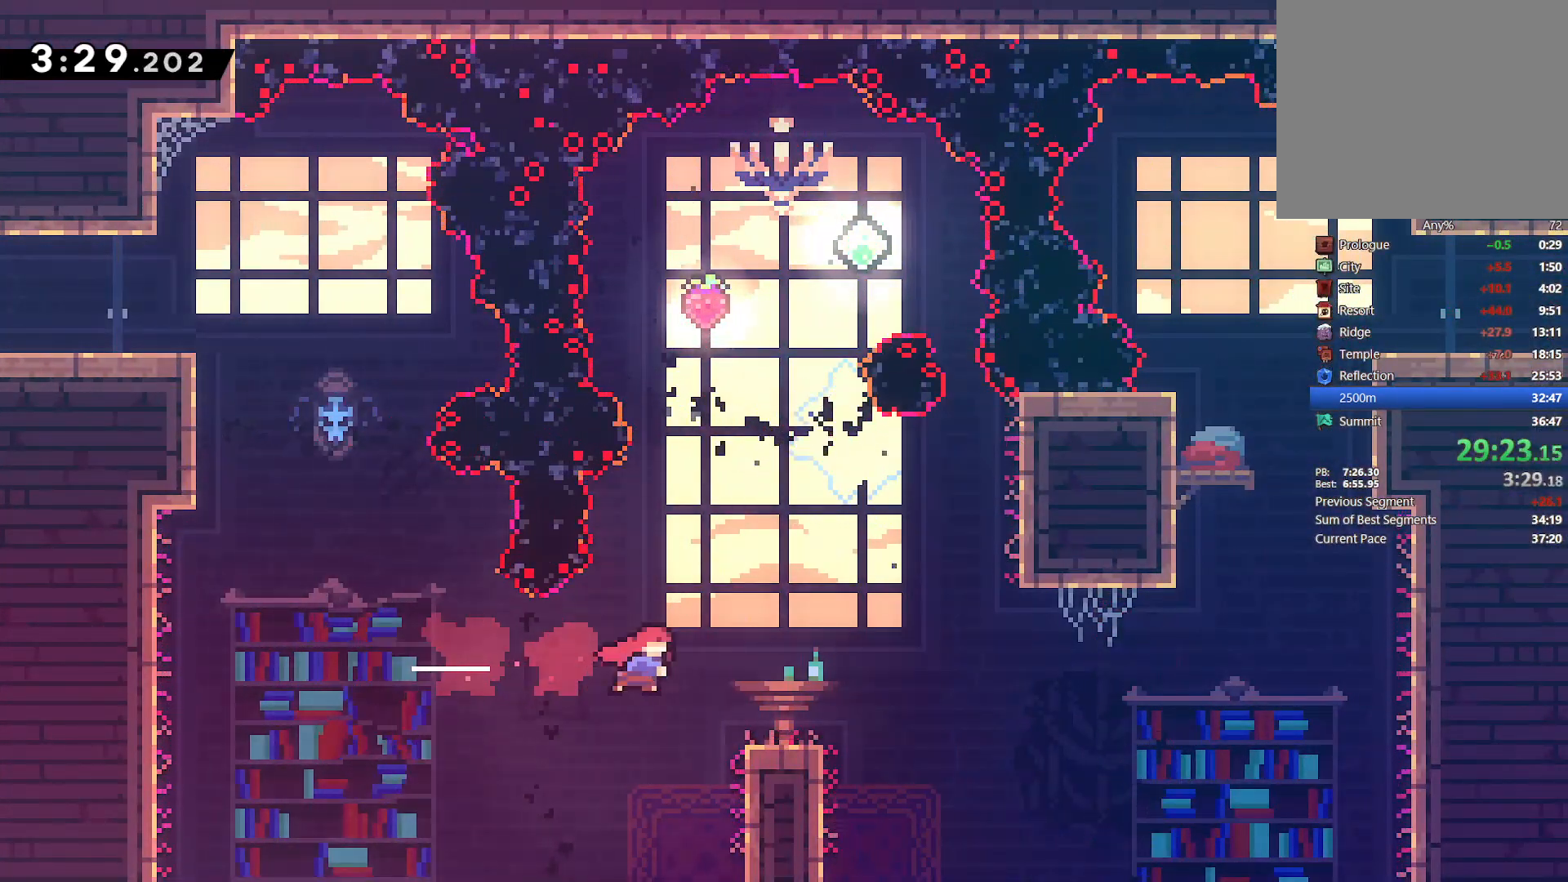
{"buttons": ["CROSS", "DPAD_RIGHT"], "left_stick": "center", "right_stick": "center", "events": [[167, "DPAD_RIGHT", "up"], [433, "DPAD_RIGHT", "down"], [467, "CROSS", "down"]]}
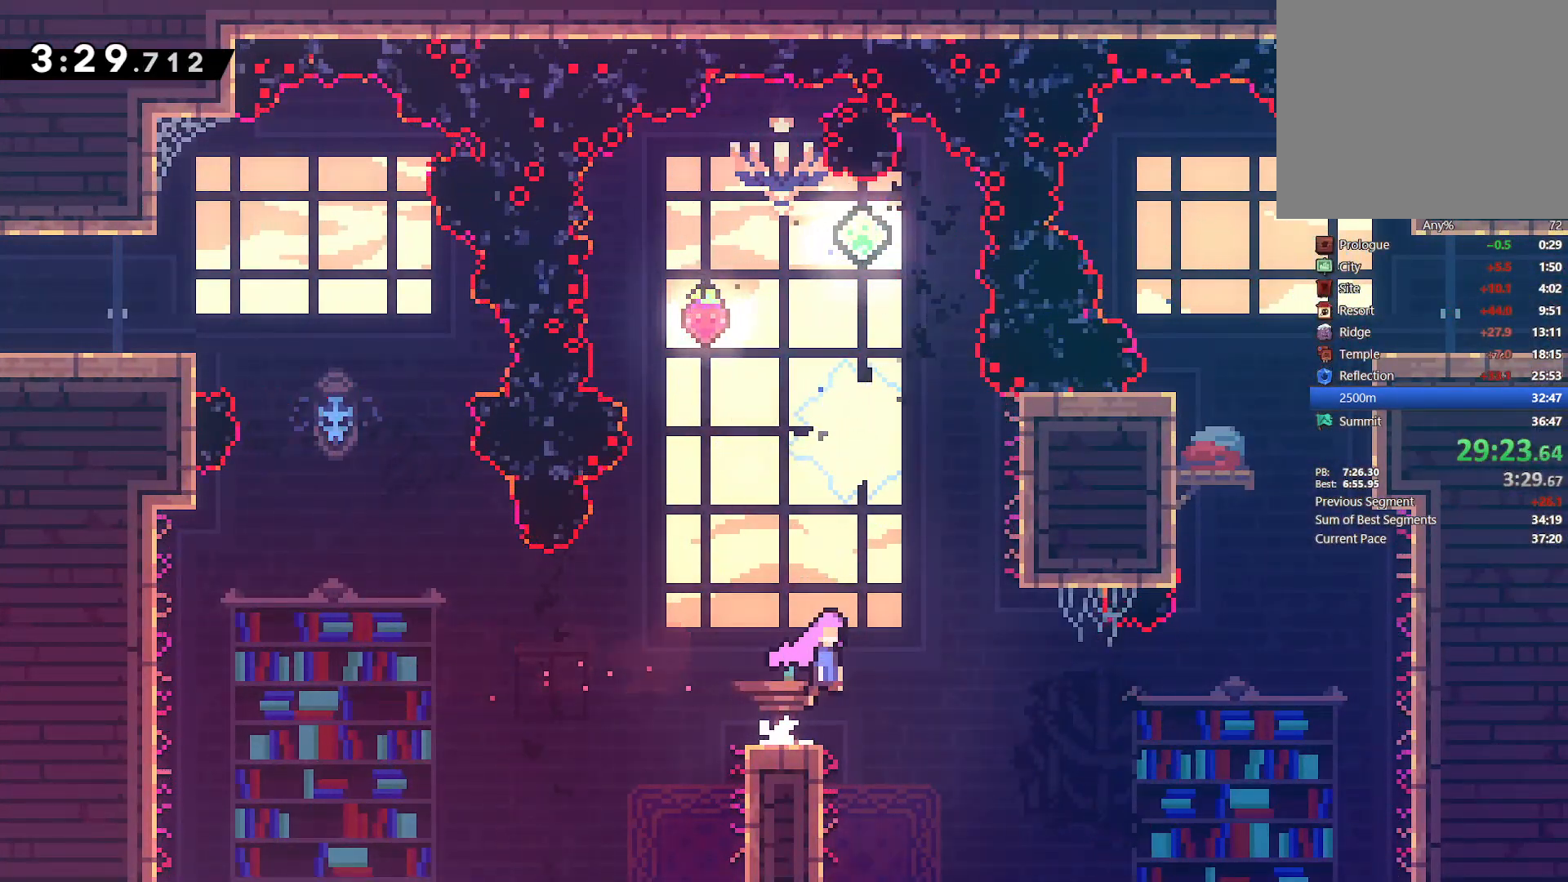
{"buttons": ["DPAD_UP", "DPAD_RIGHT"], "left_stick": "center", "right_stick": "center", "events": [[33, "DPAD_UP", "down"], [83, "CROSS", "up"], [367, "SQUARE", "down"], [500, "SQUARE", "up"]]}
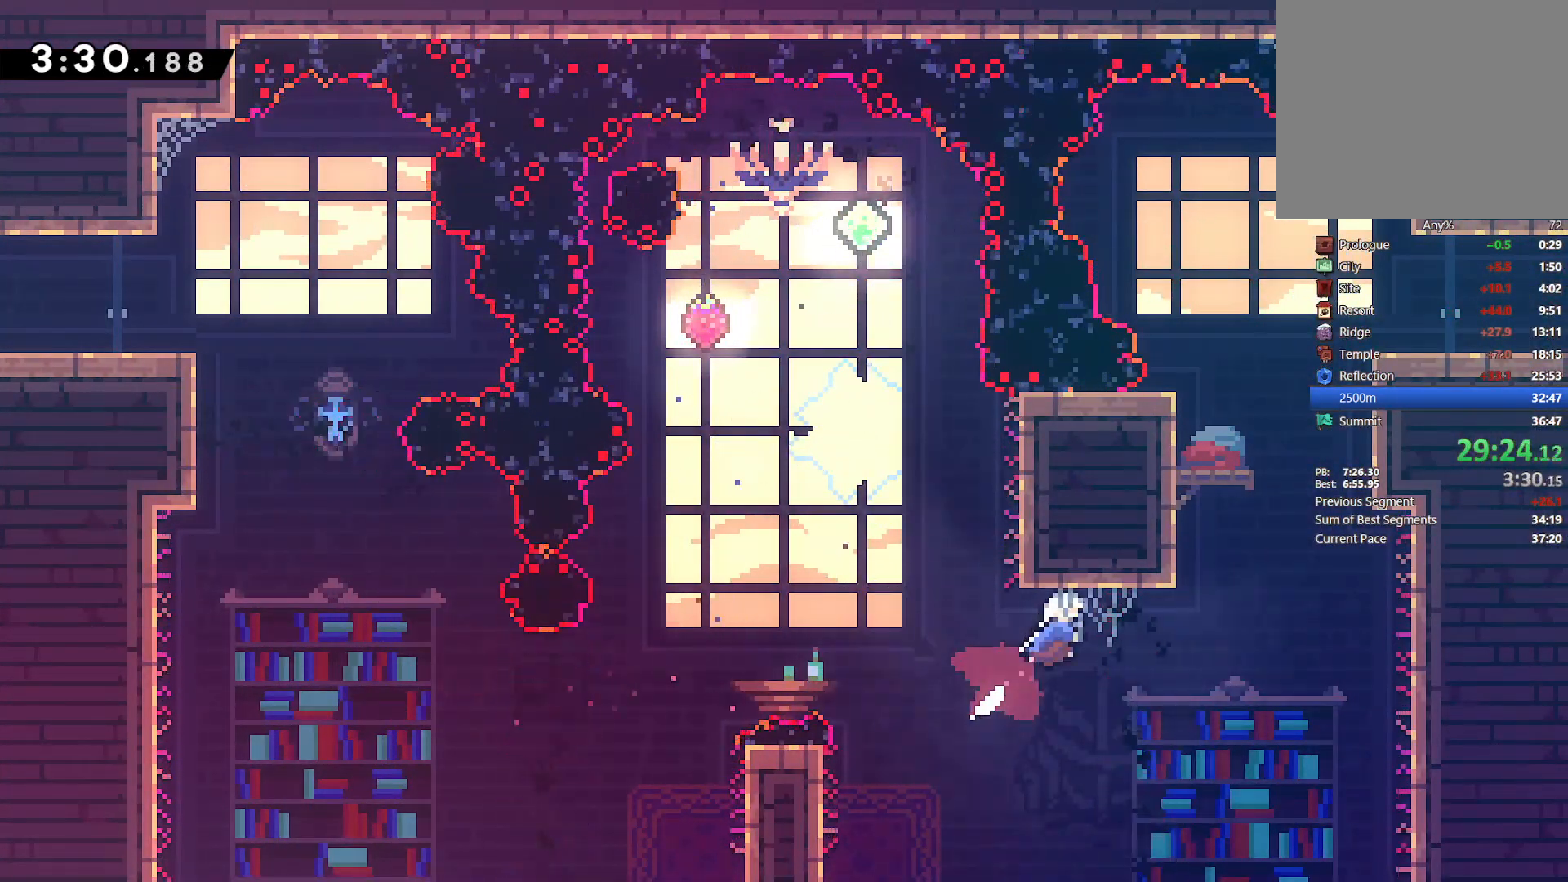
{"buttons": ["DPAD_LEFT"], "left_stick": "center", "right_stick": "center", "events": [[267, "DPAD_RIGHT", "up"], [267, "SQUARE", "down"], [450, "DPAD_LEFT", "down"], [467, "DPAD_UP", "up"], [500, "SQUARE", "up"]]}
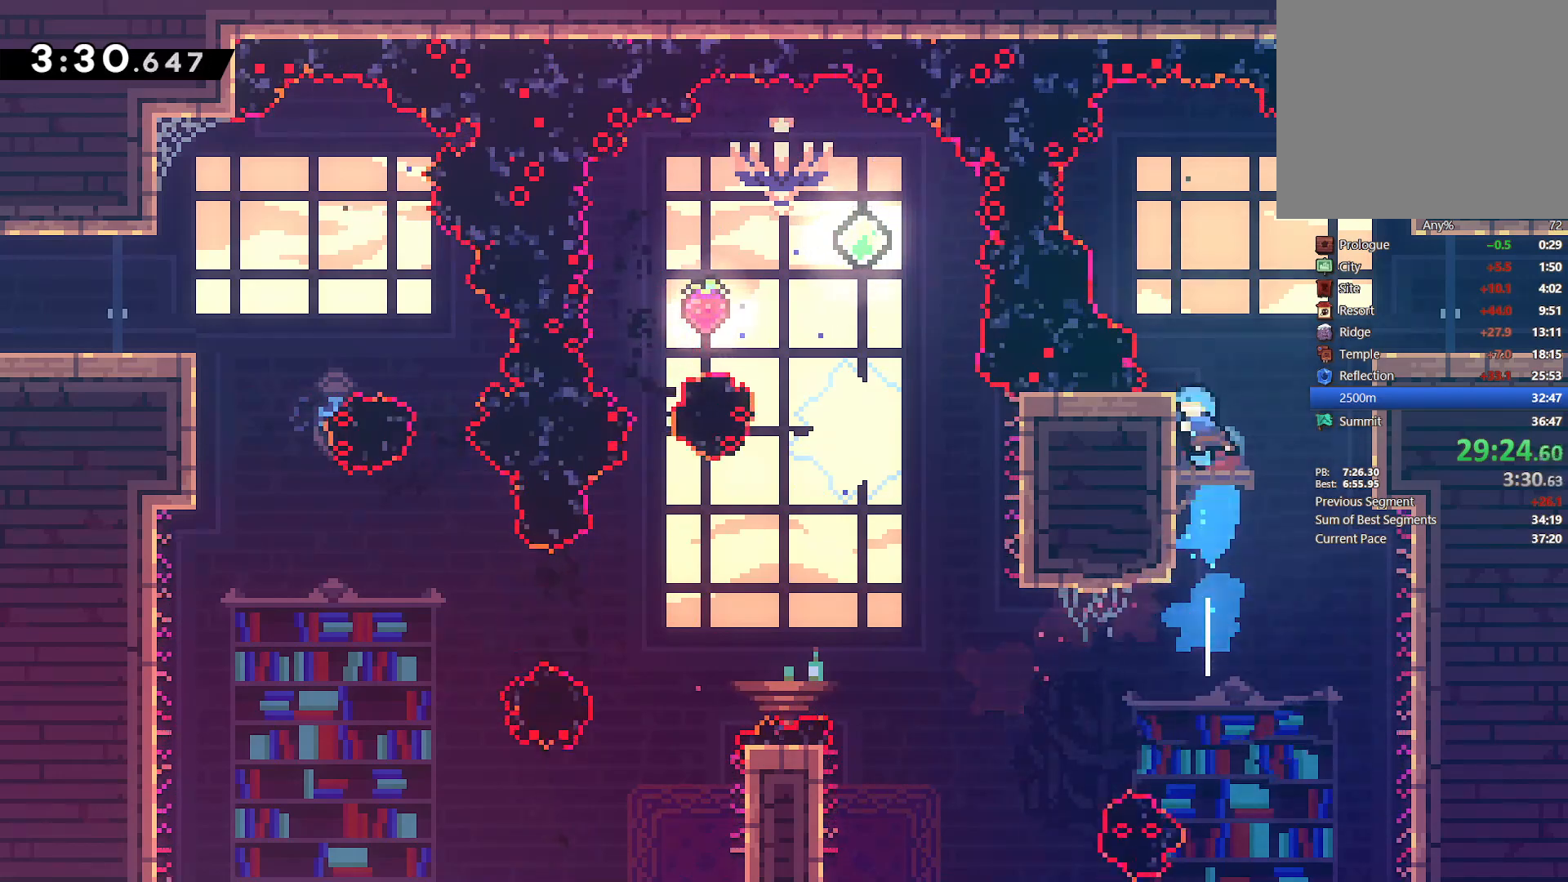
{"buttons": ["CROSS", "DPAD_RIGHT"], "left_stick": "center", "right_stick": "center", "events": [[67, "DPAD_LEFT", "up"], [233, "DPAD_RIGHT", "down"], [383, "CROSS", "down"]]}
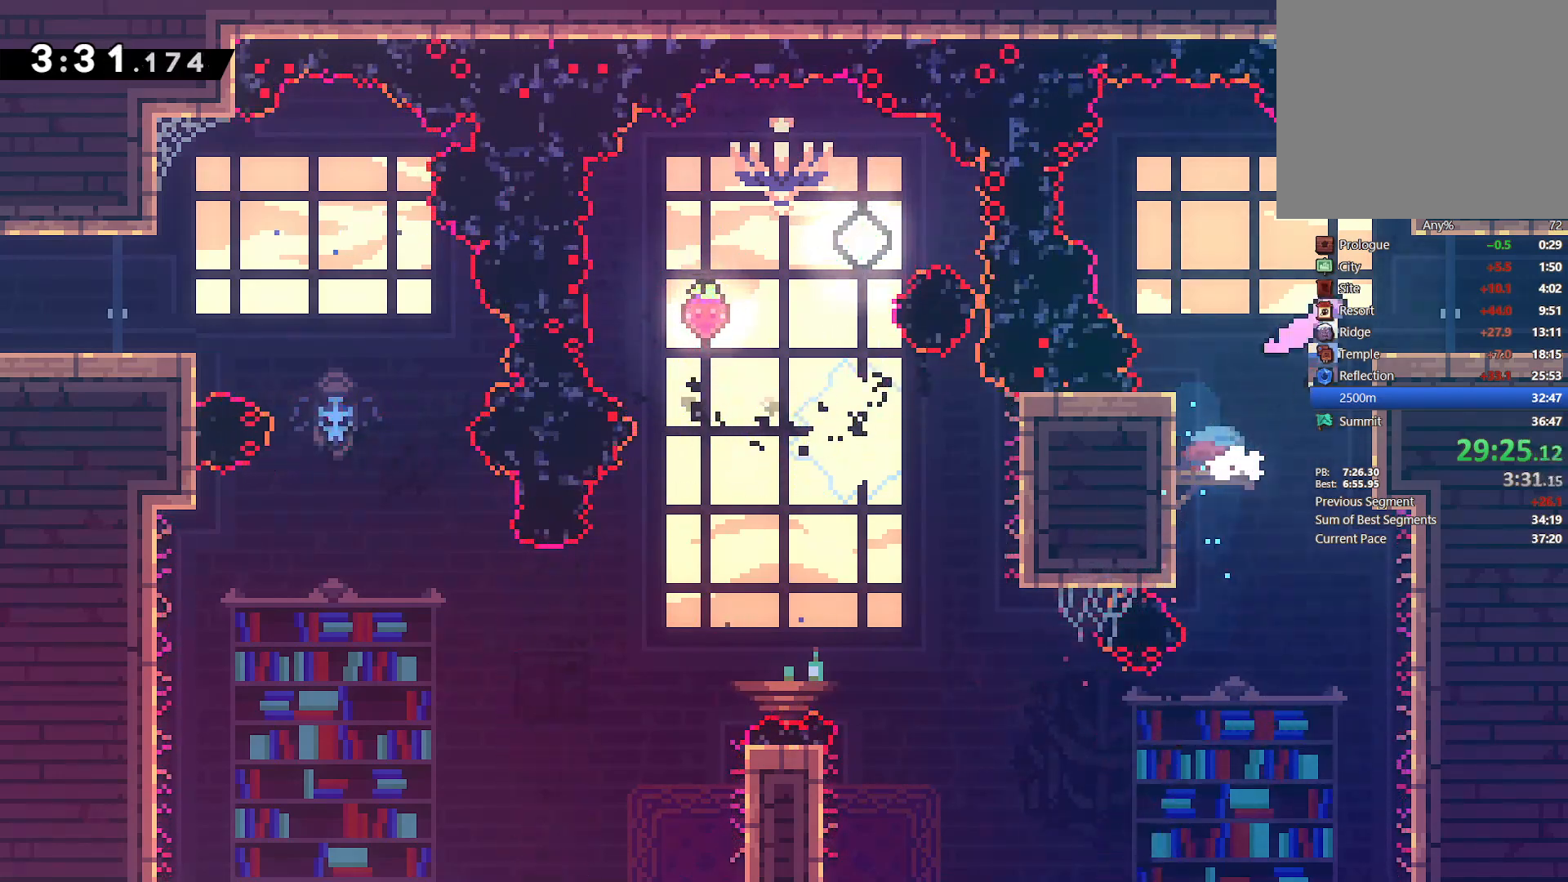
{"buttons": ["DPAD_RIGHT"], "left_stick": "center", "right_stick": "center", "events": [[183, "CROSS", "up"]]}
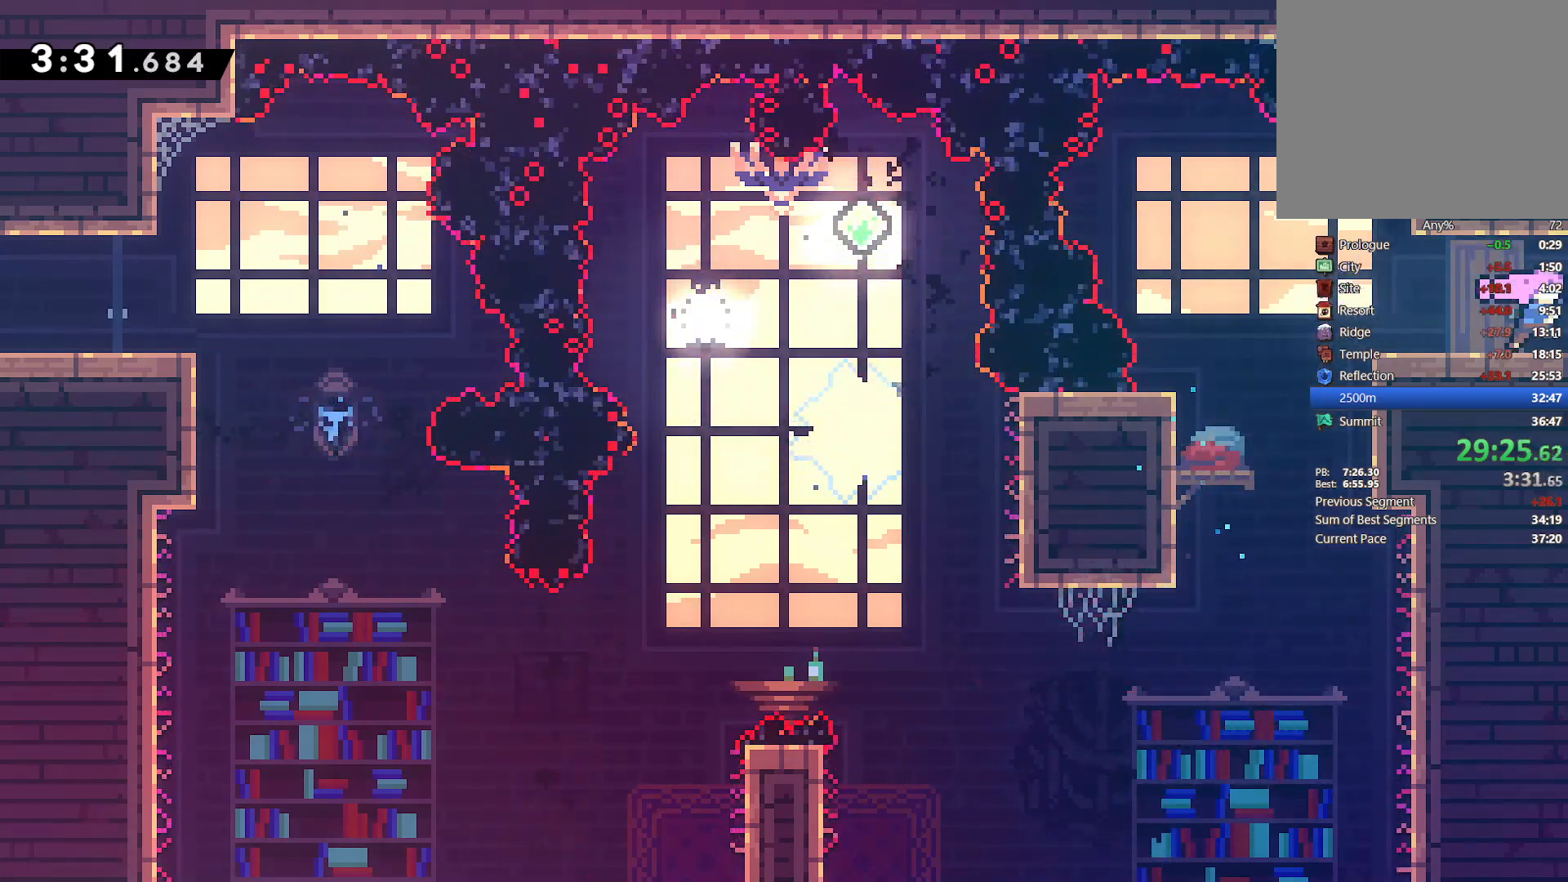
{"buttons": ["DPAD_DOWN", "DPAD_RIGHT"], "left_stick": "center", "right_stick": "center", "events": [[500, "DPAD_DOWN", "down"]]}
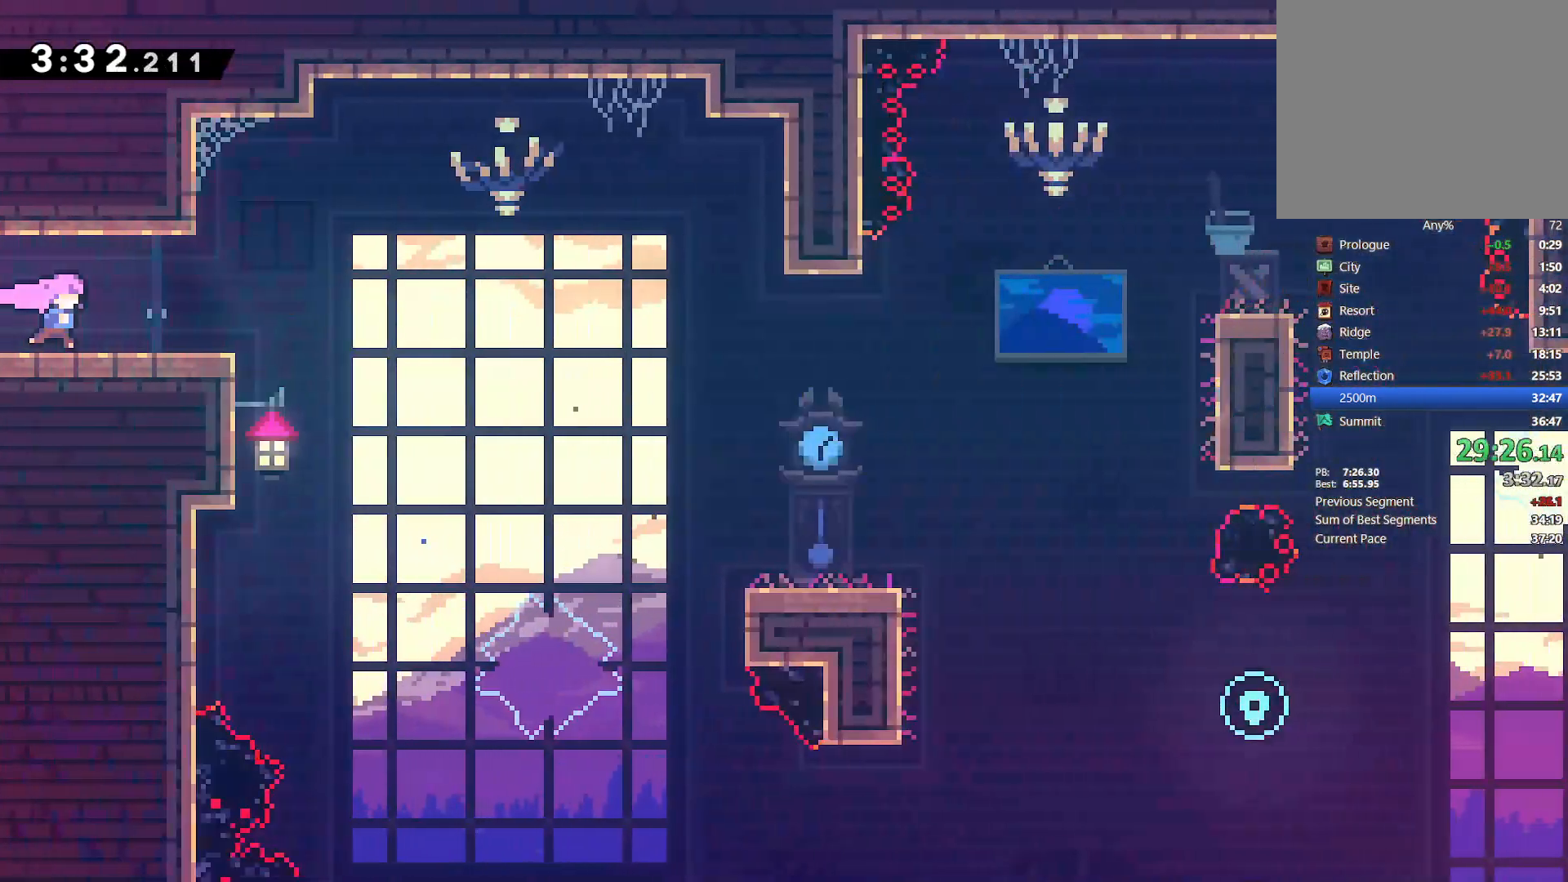
{"buttons": ["DPAD_DOWN", "DPAD_RIGHT"], "left_stick": "center", "right_stick": "center", "events": [[200, "SQUARE", "down"], [300, "SQUARE", "up"], [367, "CROSS", "down"], [433, "CROSS", "up"]]}
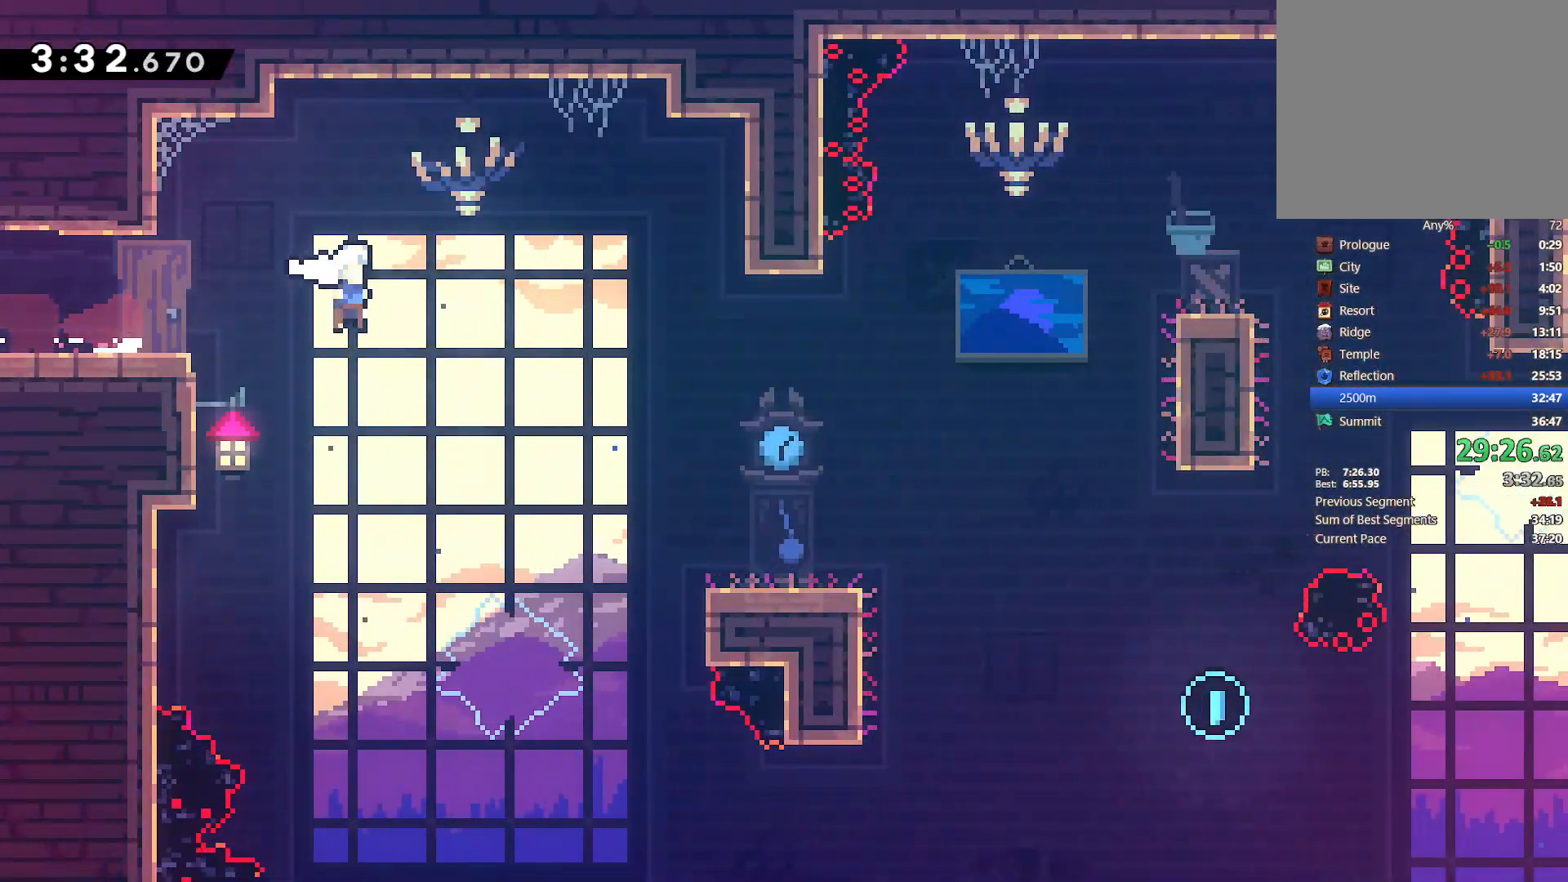
{"buttons": ["CROSS", "DPAD_DOWN", "DPAD_RIGHT"], "left_stick": "center", "right_stick": "center", "events": [[283, "SQUARE", "down"], [383, "SQUARE", "up"], [467, "CROSS", "down"]]}
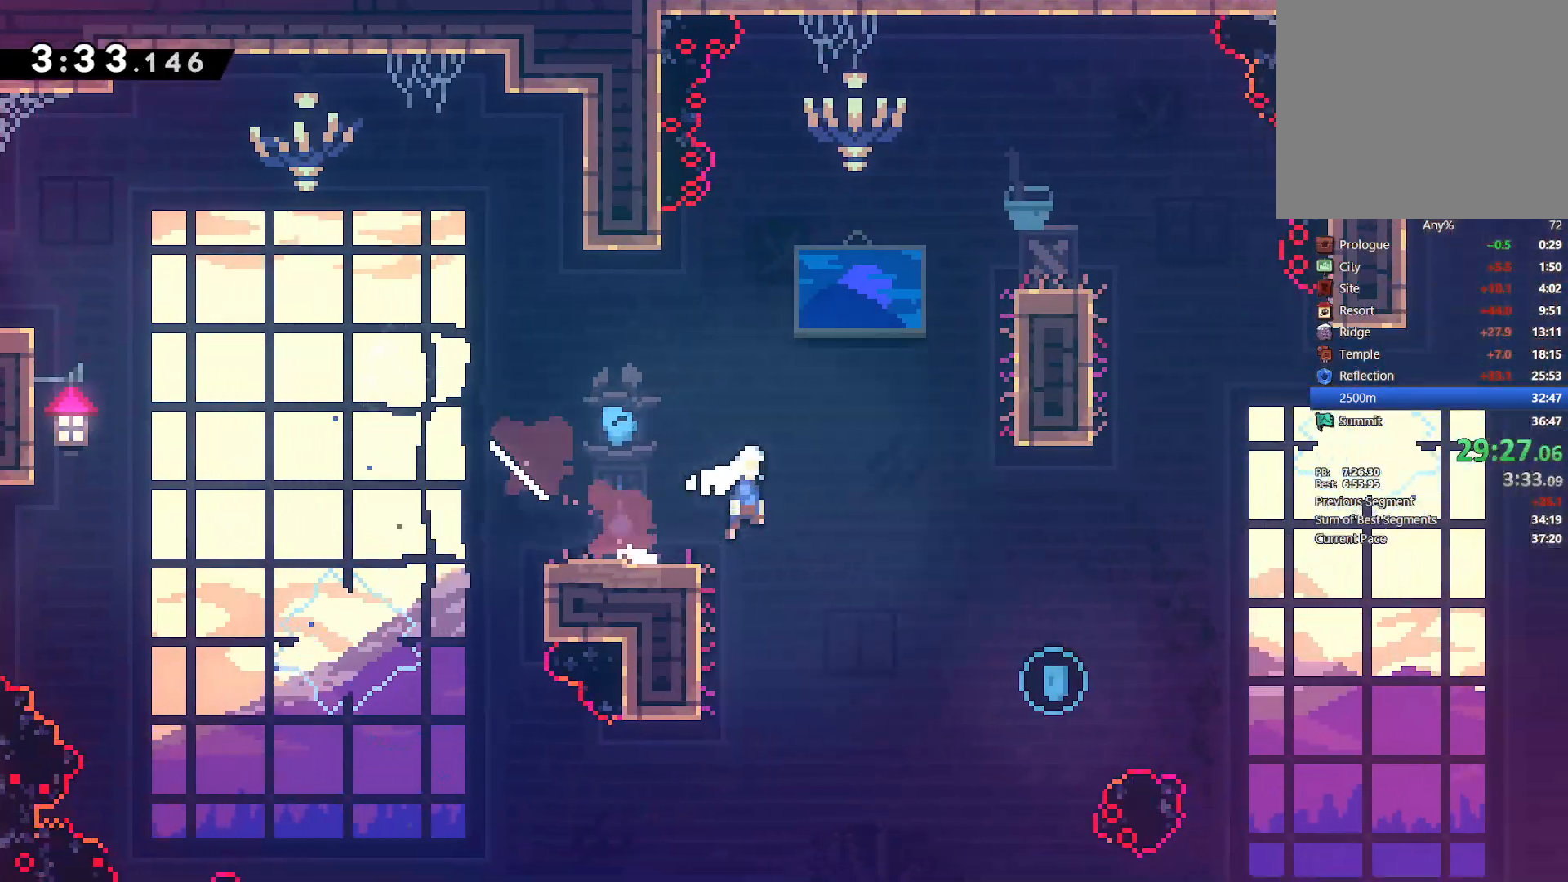
{"buttons": ["DPAD_RIGHT"], "left_stick": "center", "right_stick": "center", "events": [[33, "CROSS", "up"], [50, "DPAD_DOWN", "up"]]}
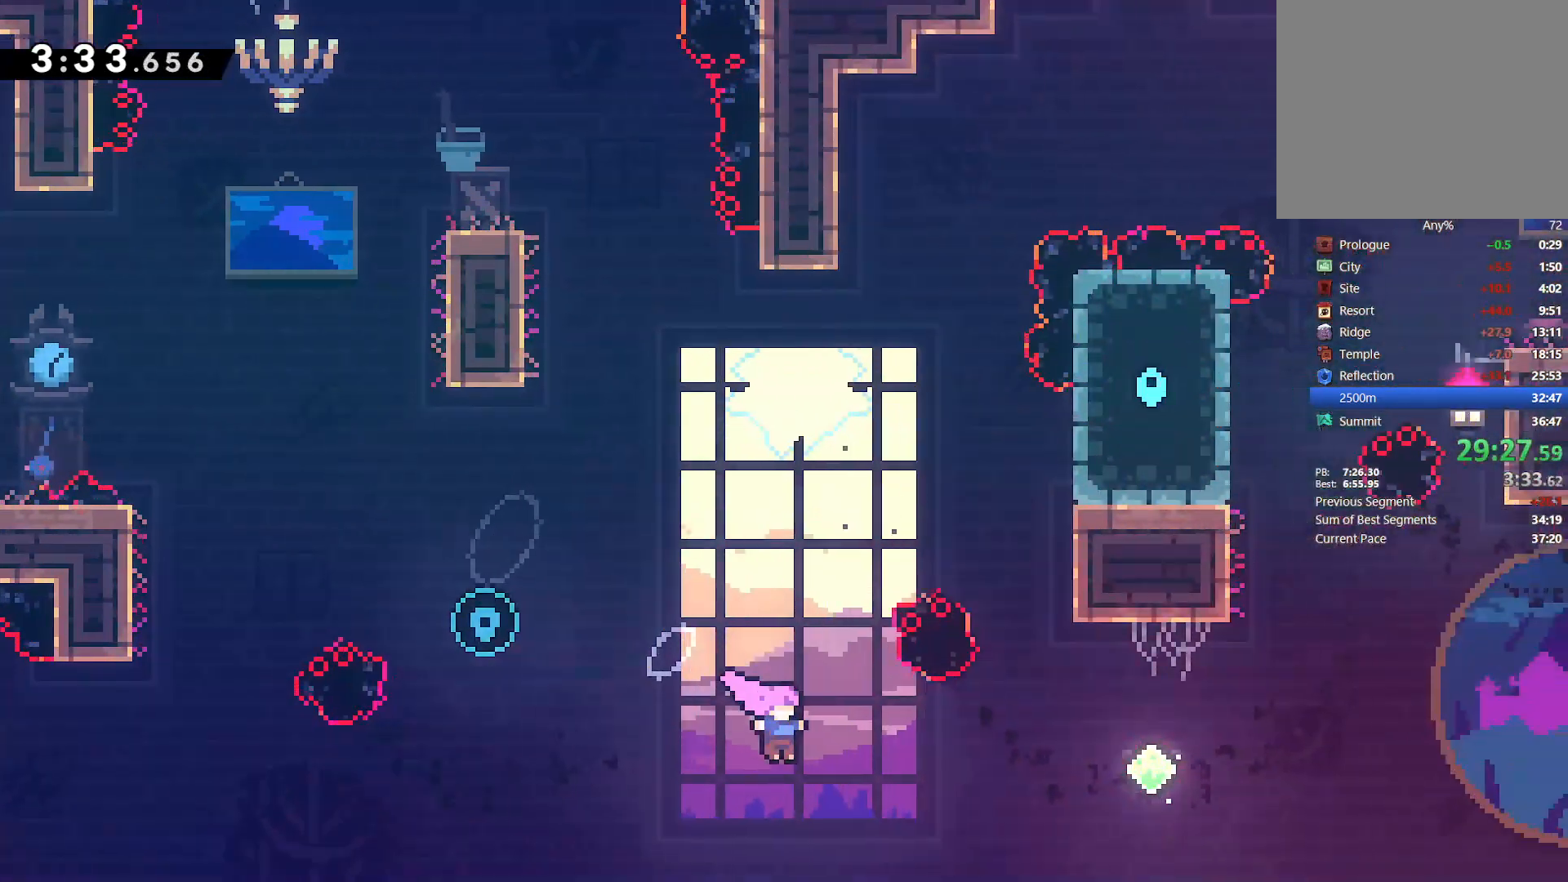
{"buttons": ["SQUARE", "L2", "DPAD_UP", "DPAD_RIGHT"], "left_stick": "center", "right_stick": "center", "events": [[83, "SQUARE", "down"], [233, "SQUARE", "up"], [333, "L2", "down"], [350, "DPAD_UP", "down"], [450, "SQUARE", "down"]]}
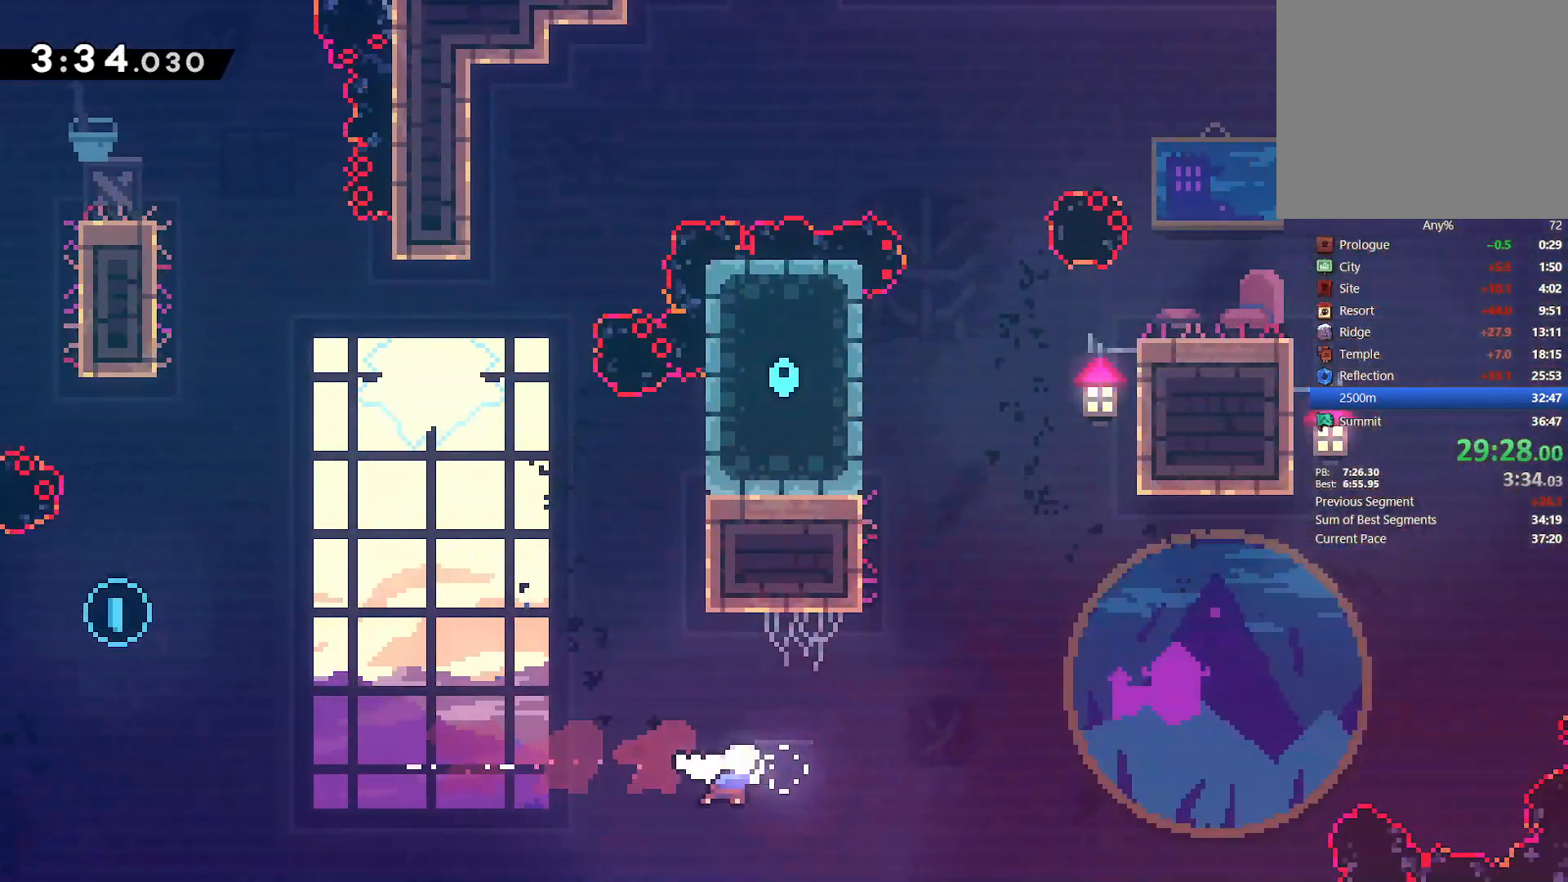
{"buttons": ["L2", "DPAD_UP", "DPAD_RIGHT"], "left_stick": "center", "right_stick": "center", "events": [[133, "SQUARE", "up"], [233, "SQUARE", "down"], [450, "SQUARE", "up"]]}
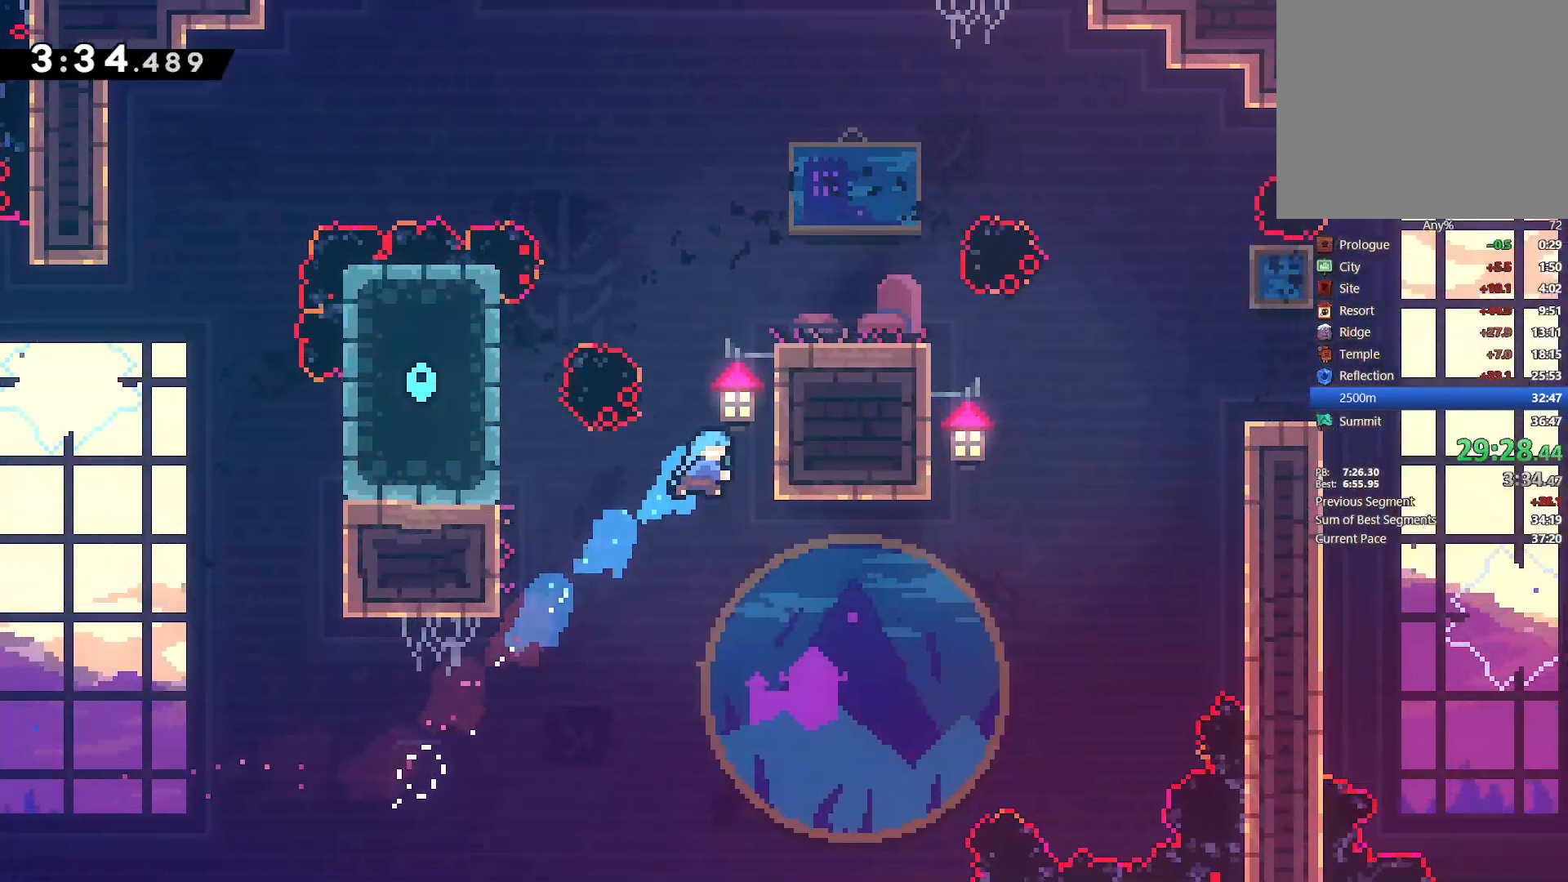
{"buttons": ["DPAD_DOWN", "DPAD_RIGHT"], "left_stick": "center", "right_stick": "center", "events": [[133, "CROSS", "down"], [233, "CROSS", "up"], [283, "CROSS", "down"], [417, "CROSS", "up"], [433, "DPAD_UP", "up"], [483, "L2", "up"], [500, "DPAD_DOWN", "down"]]}